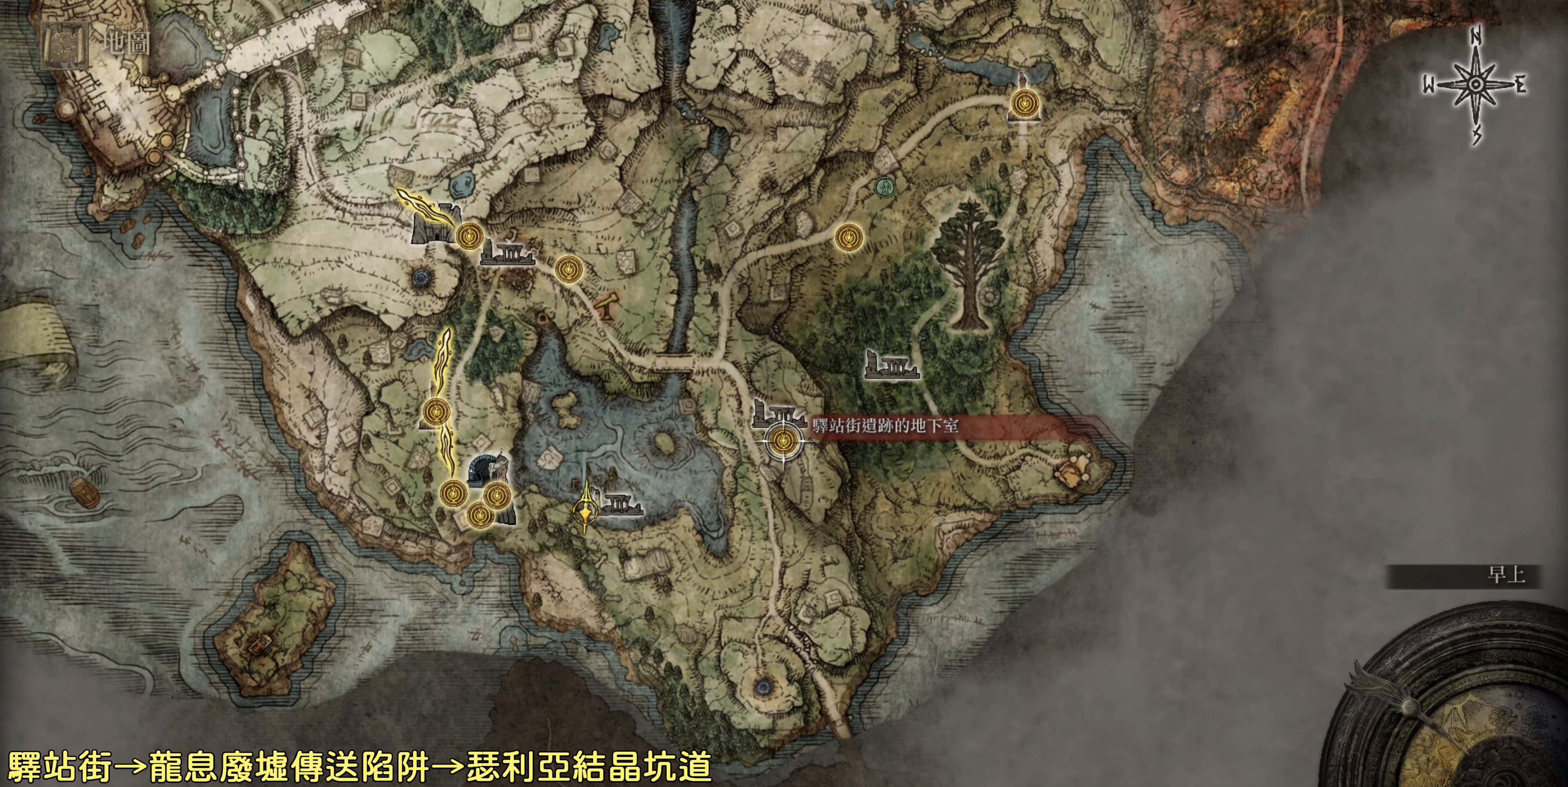
Gameplay with a controller (PlayStation layout); each line is a JSON object with the inputs held at the frame after it. "events" lists button and stick changes between this image and that frame as [ms after this image, input, new state], when the widget could be followed in between.
{"buttons": [], "left_stick": "center", "right_stick": "up", "events": [[100, "right_stick", "up"]]}
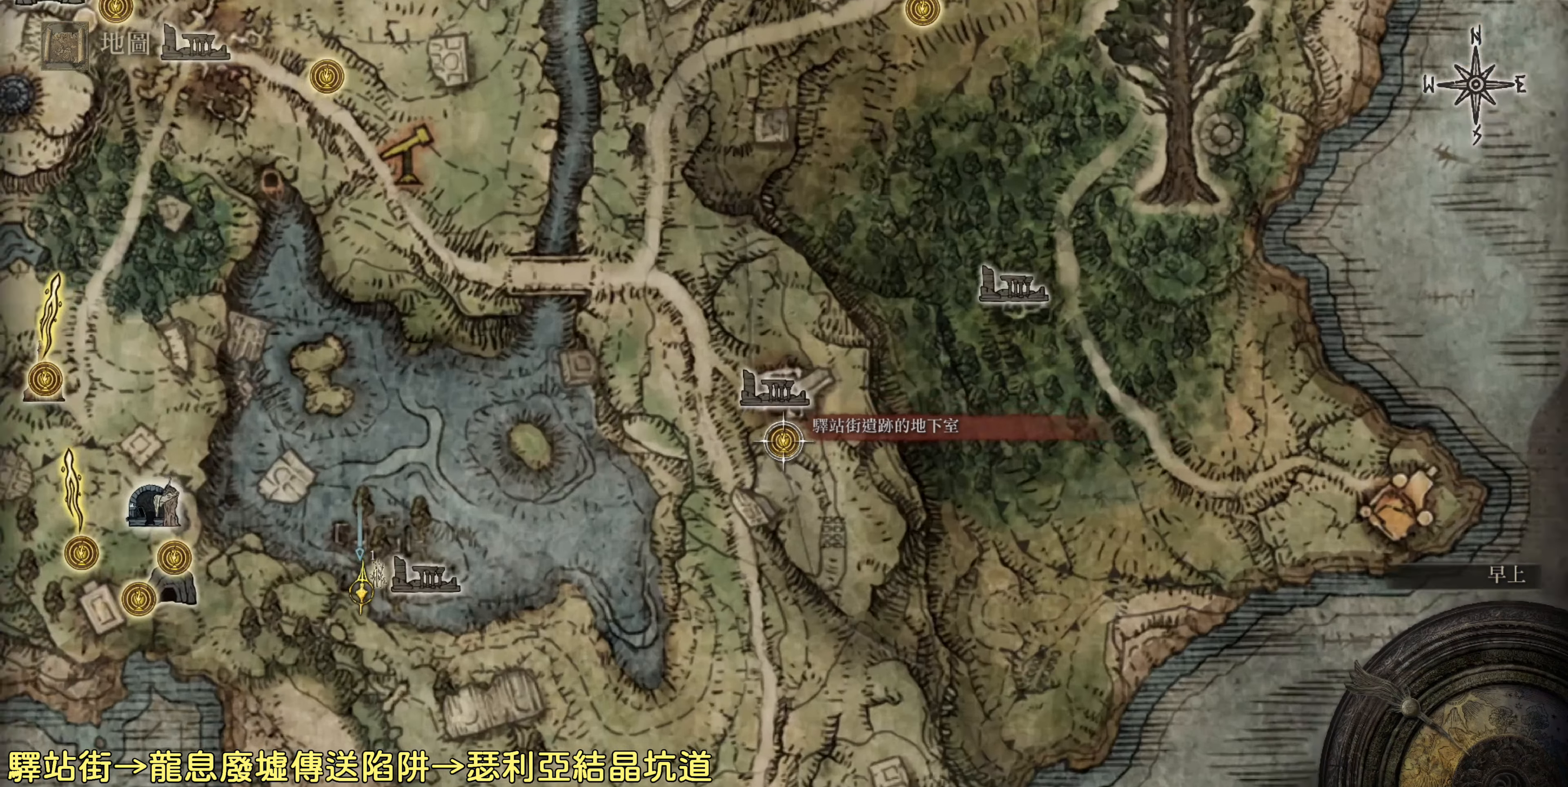
{"buttons": [], "left_stick": "center", "right_stick": "center", "events": [[133, "right_stick", "center"]]}
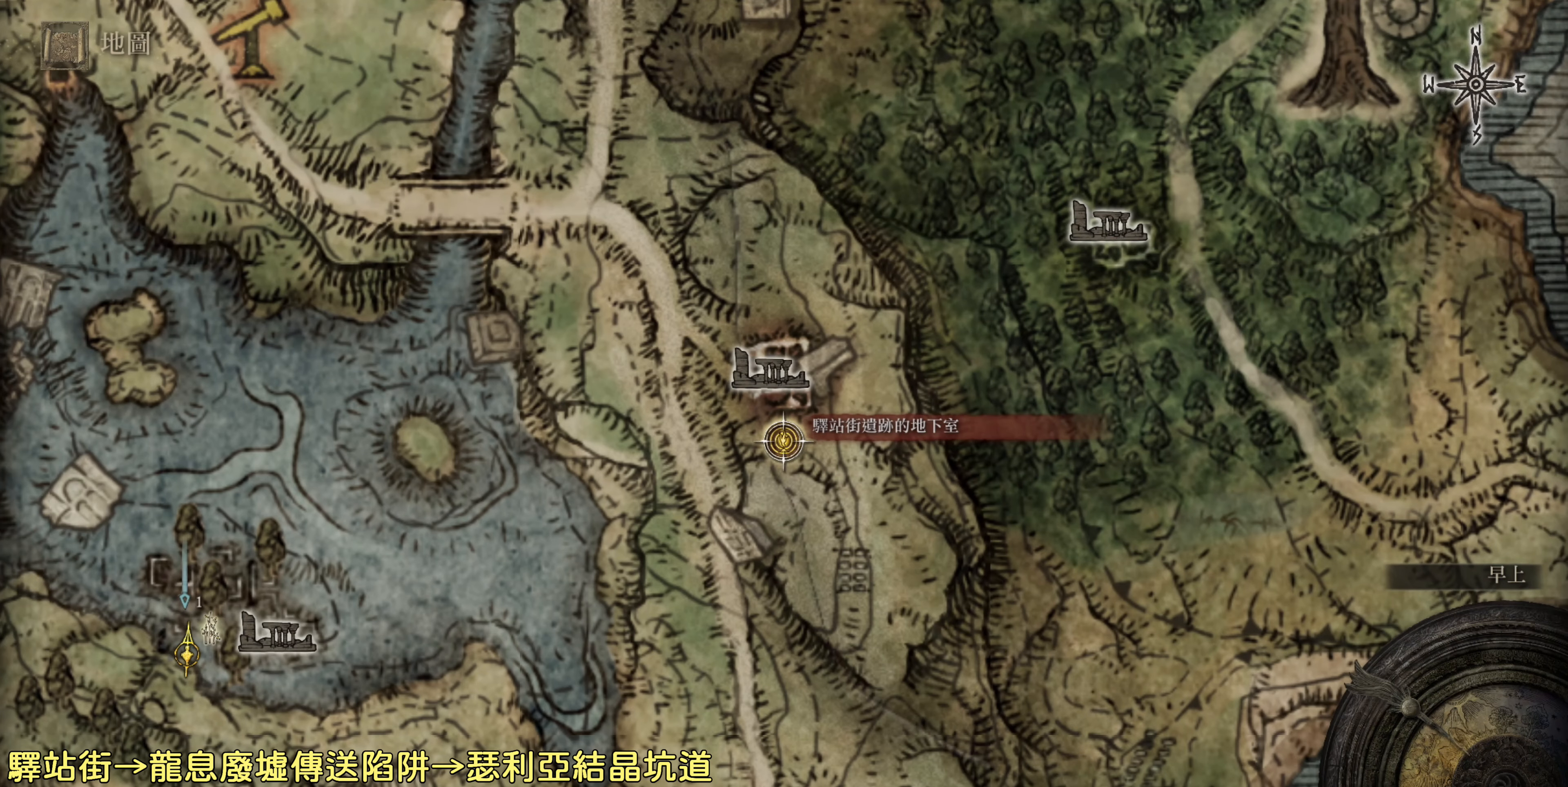
{"buttons": [], "left_stick": "center", "right_stick": "center", "events": []}
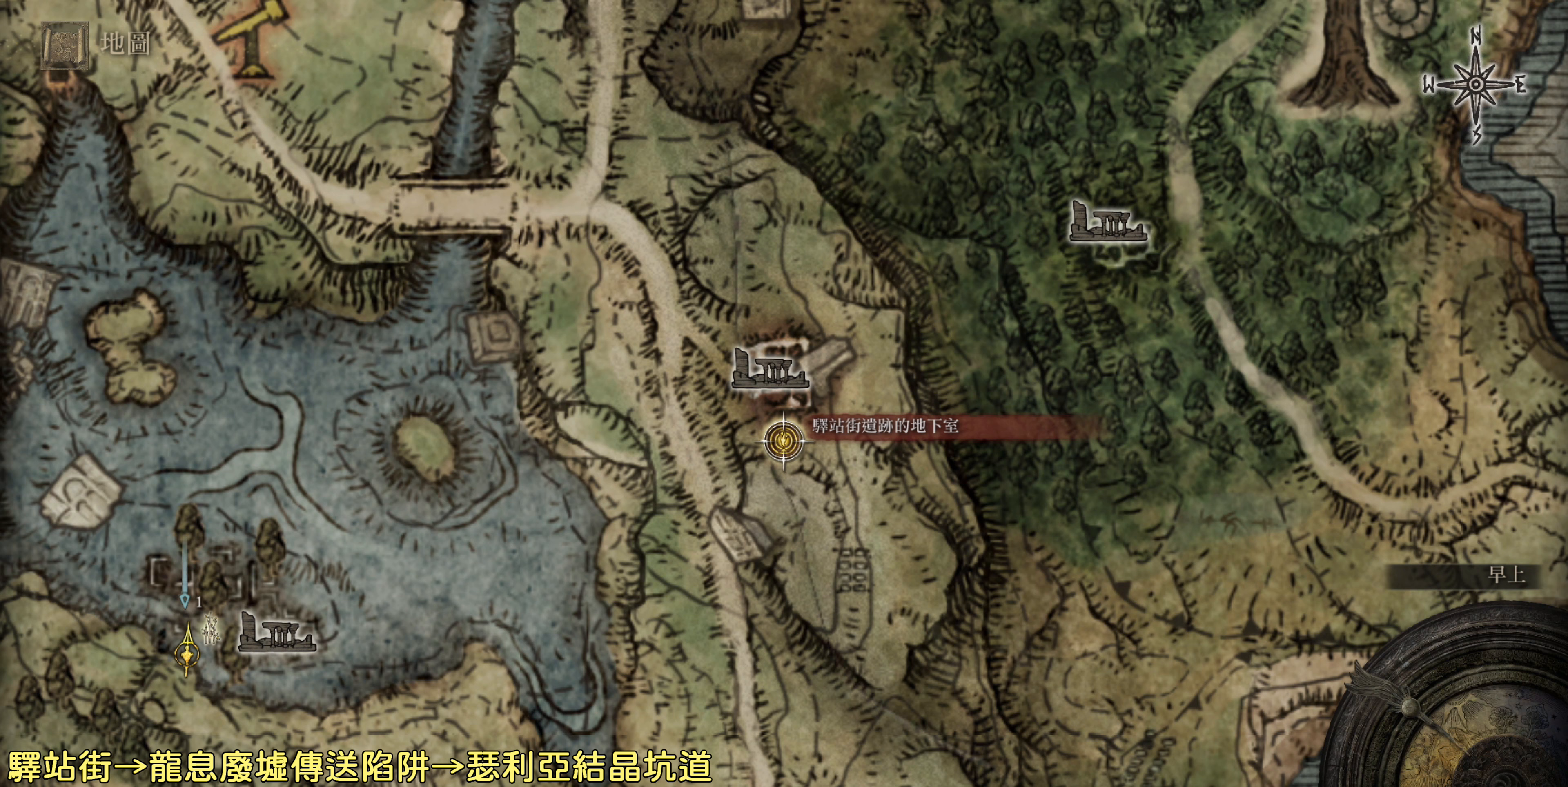
{"buttons": [], "left_stick": "center", "right_stick": "center", "events": []}
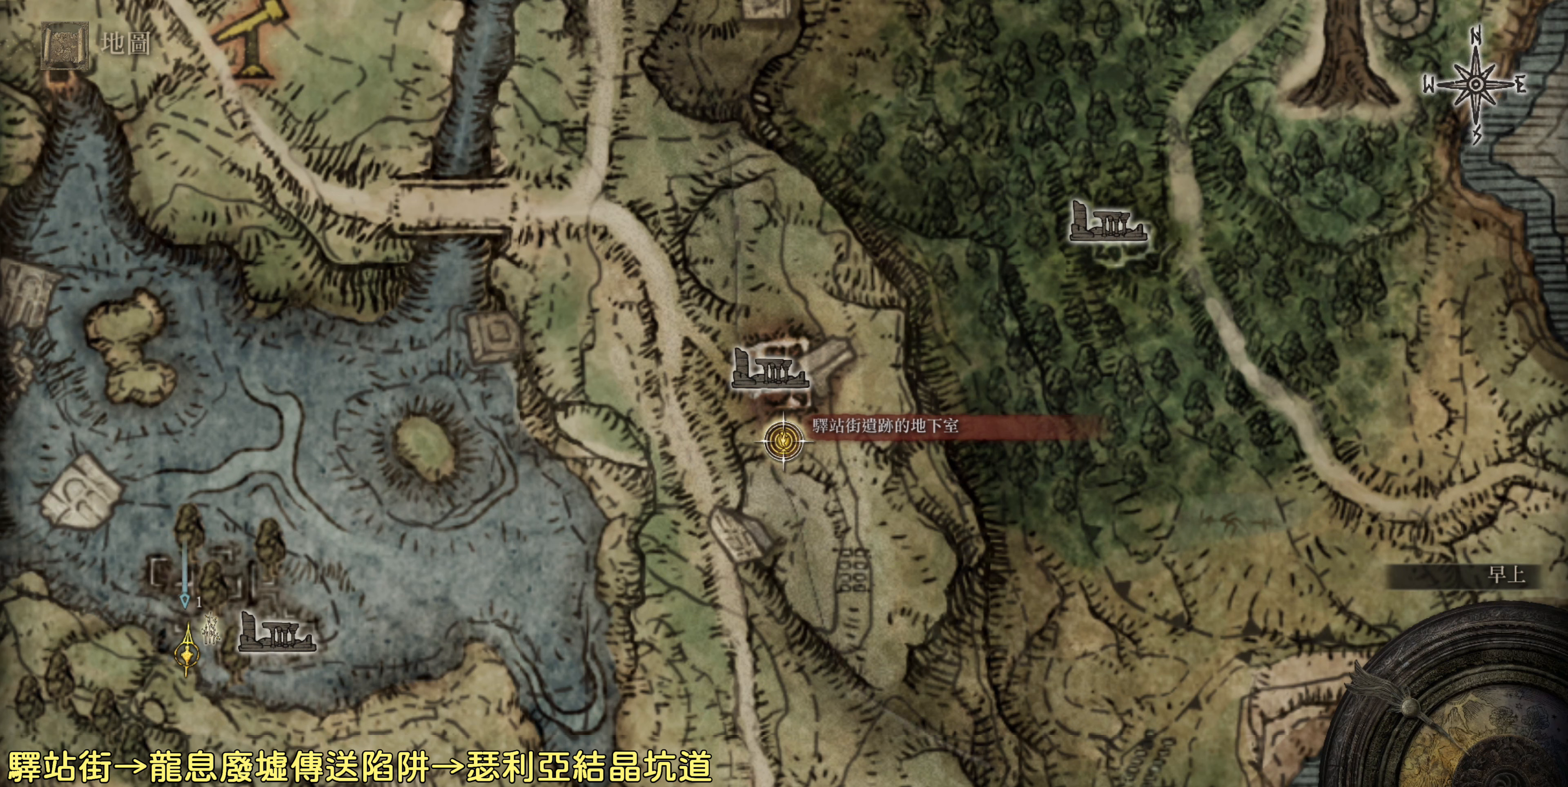
{"buttons": [], "left_stick": "center", "right_stick": "center", "events": []}
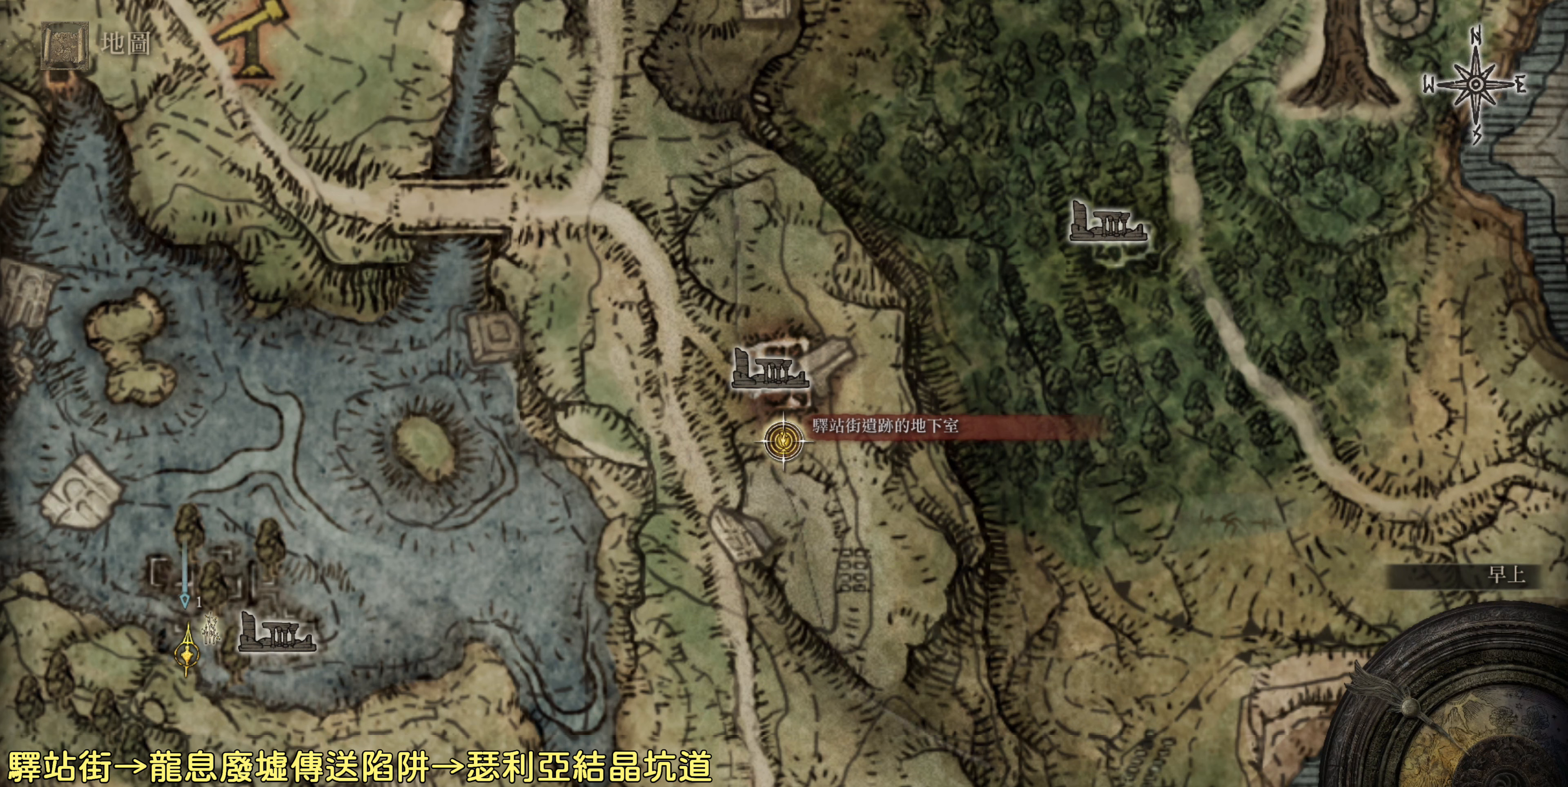
{"buttons": [], "left_stick": "down-left", "right_stick": "center", "events": [[200, "left_stick", "left"], [250, "left_stick", "down-left"]]}
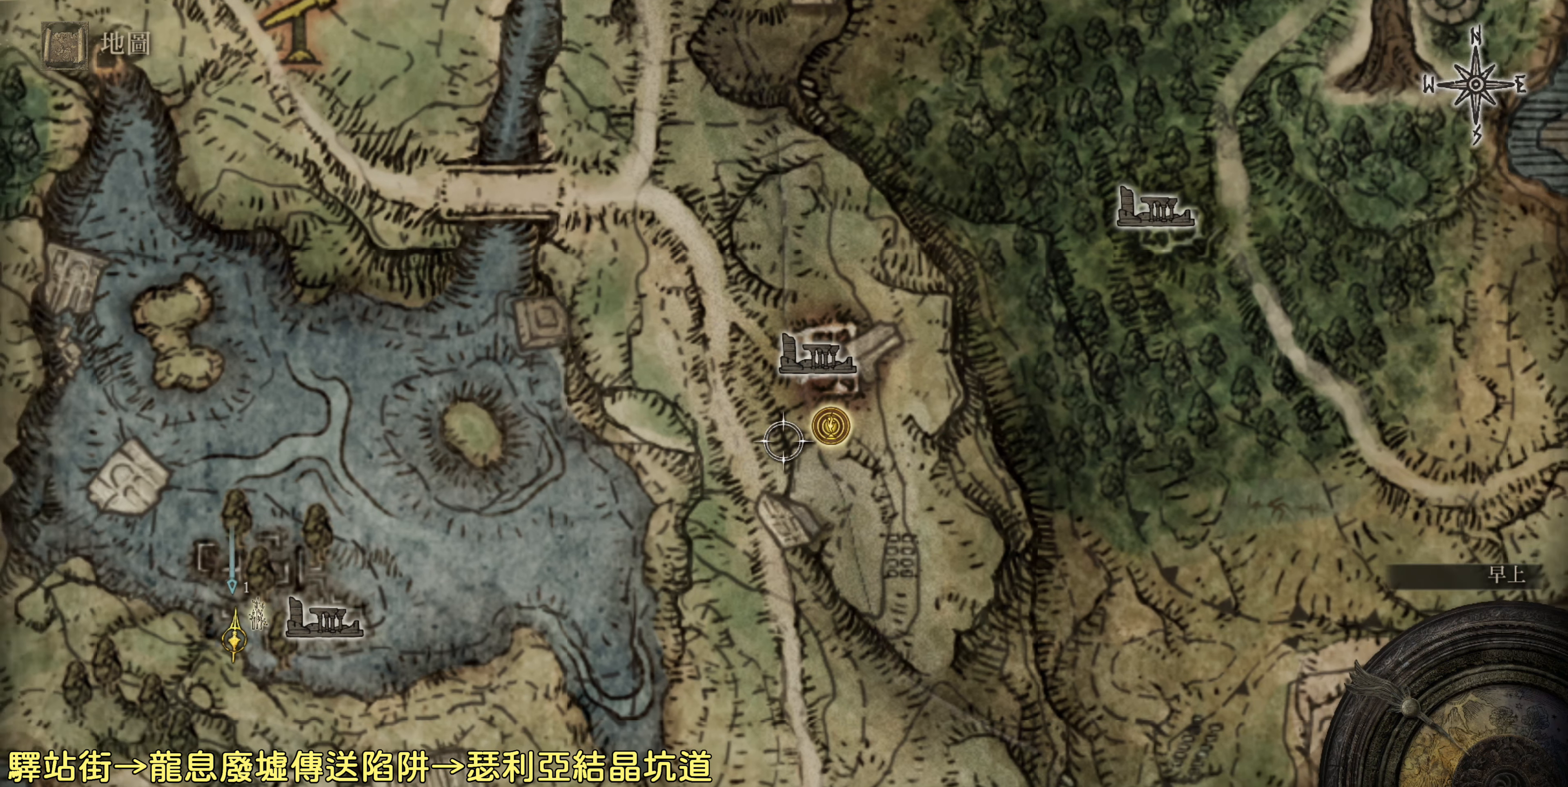
{"buttons": [], "left_stick": "down-left", "right_stick": "center", "events": []}
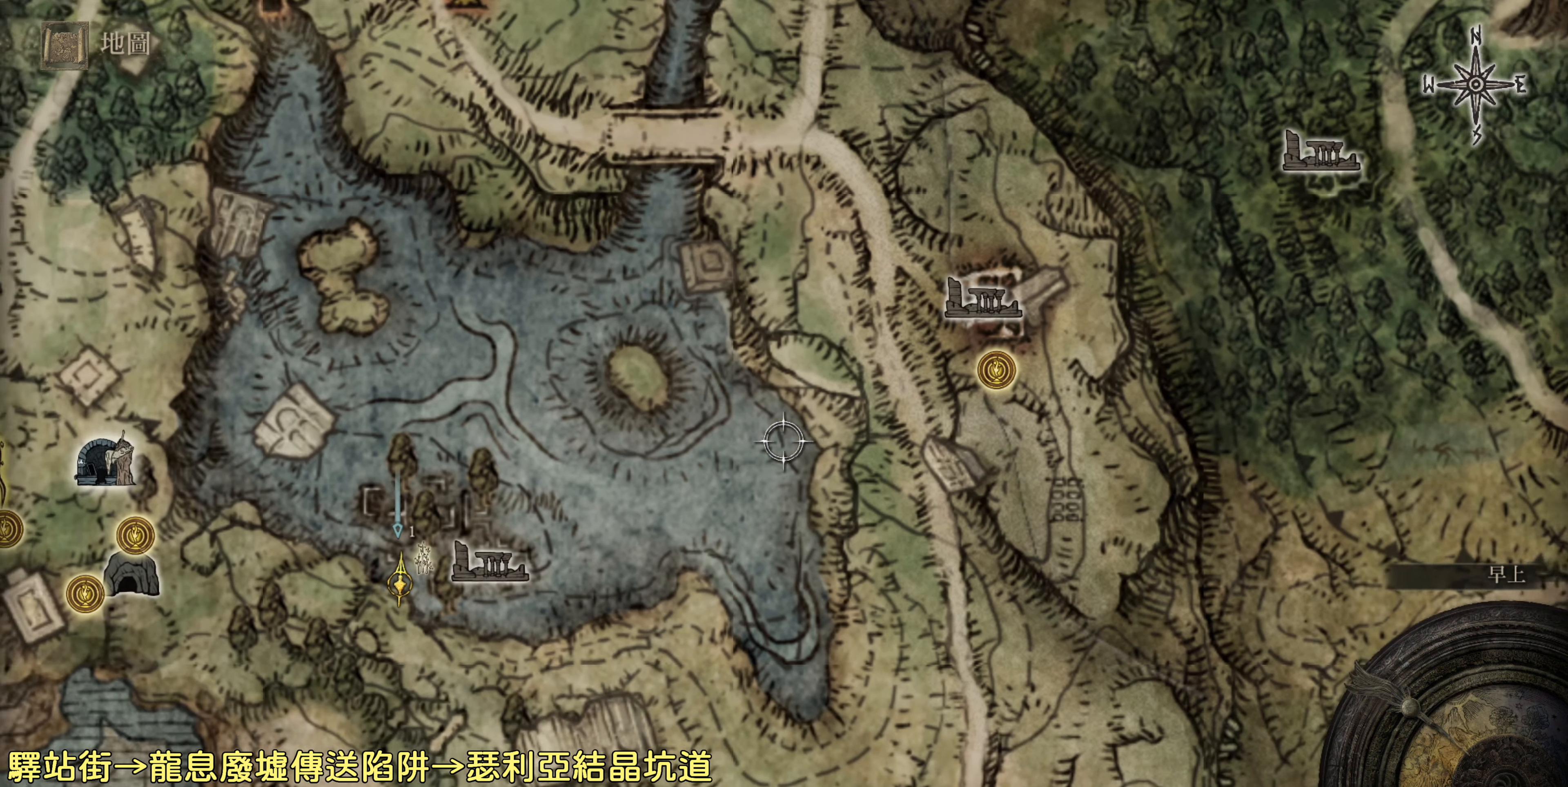
{"buttons": [], "left_stick": "down-left", "right_stick": "center", "events": []}
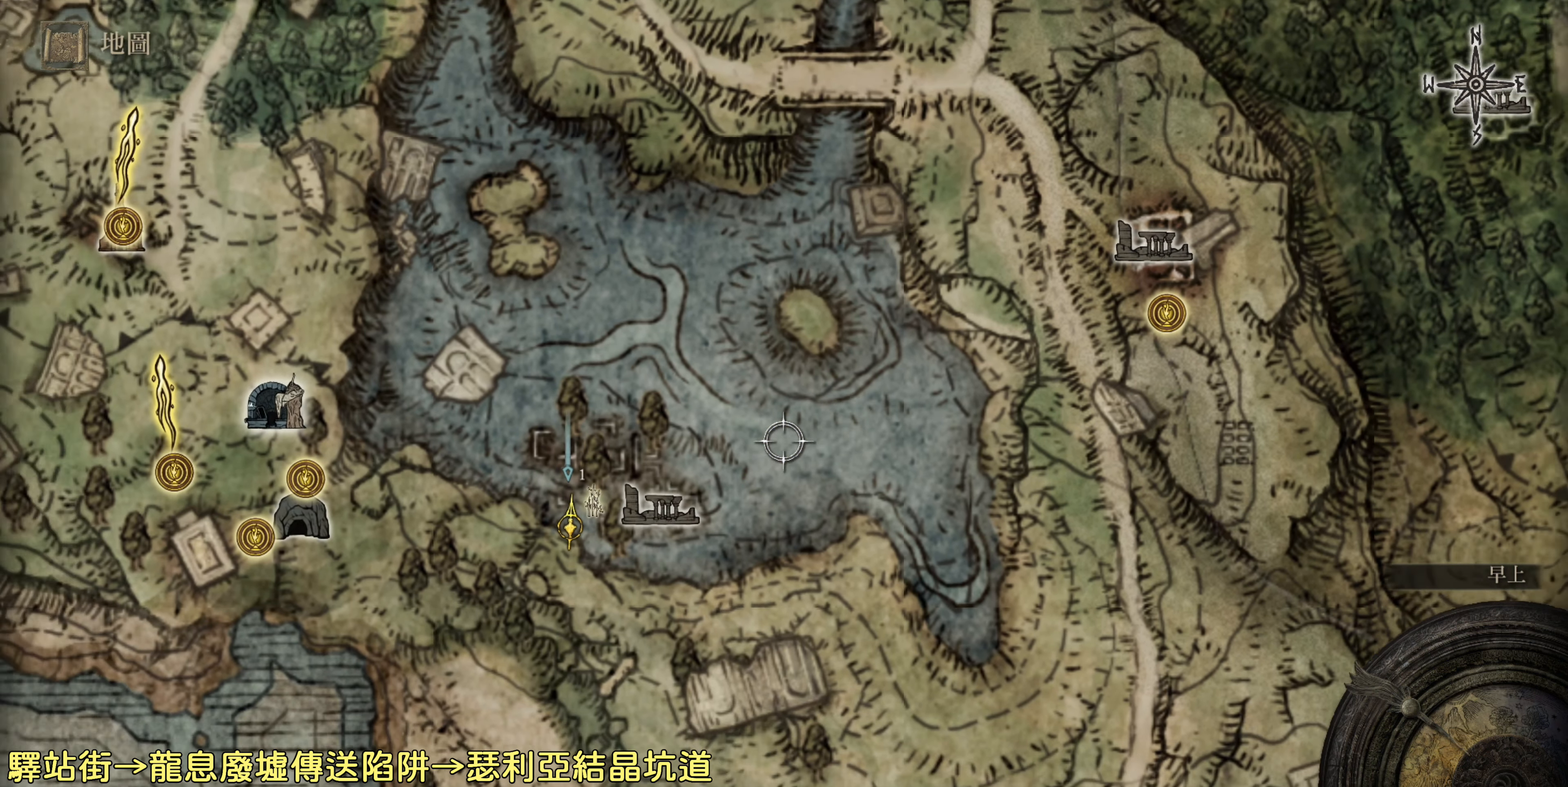
{"buttons": [], "left_stick": "center", "right_stick": "center", "events": [[400, "left_stick", "center"]]}
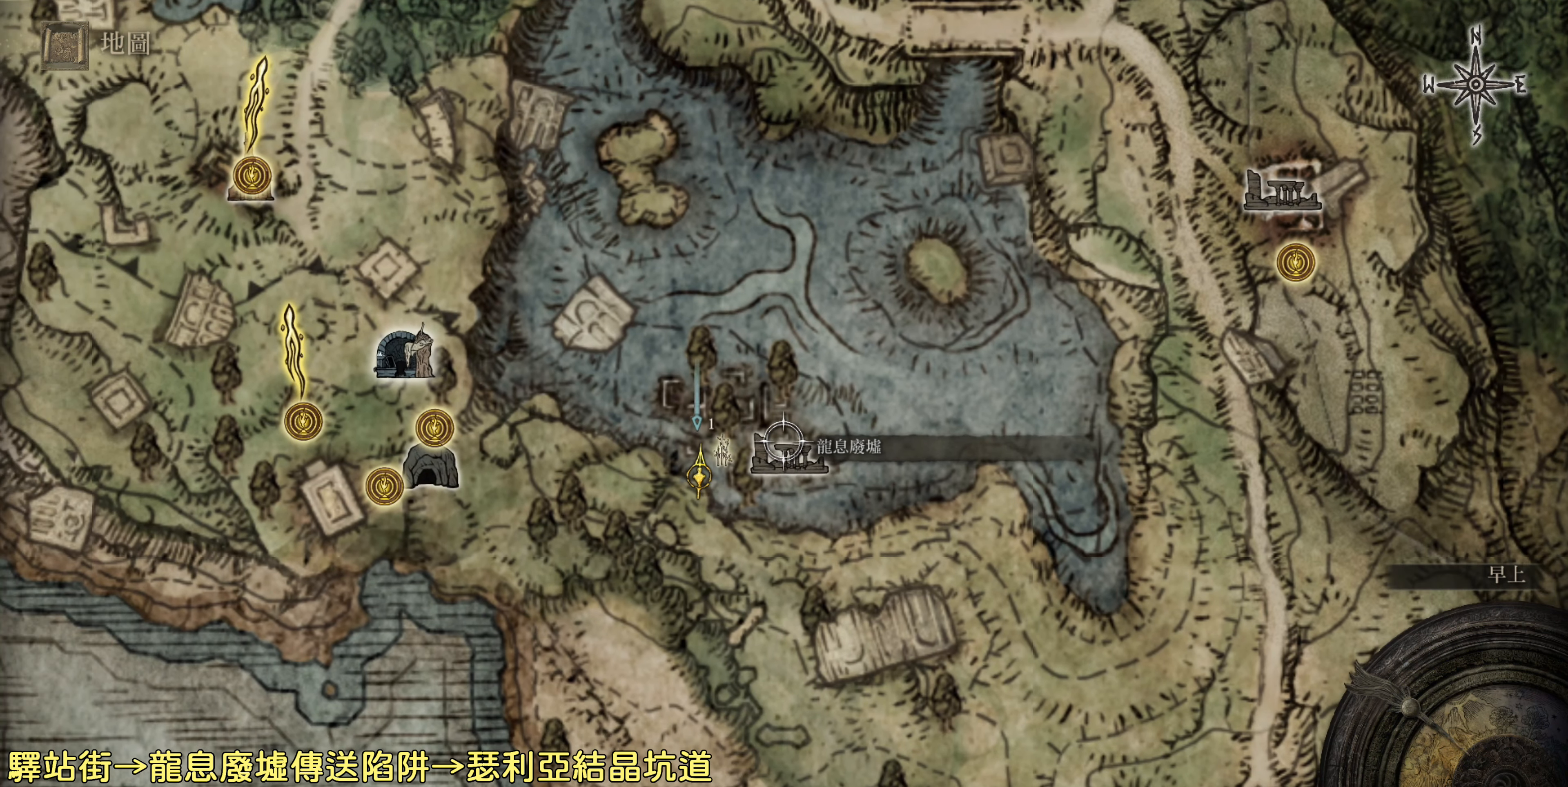
{"buttons": [], "left_stick": "center", "right_stick": "center", "events": []}
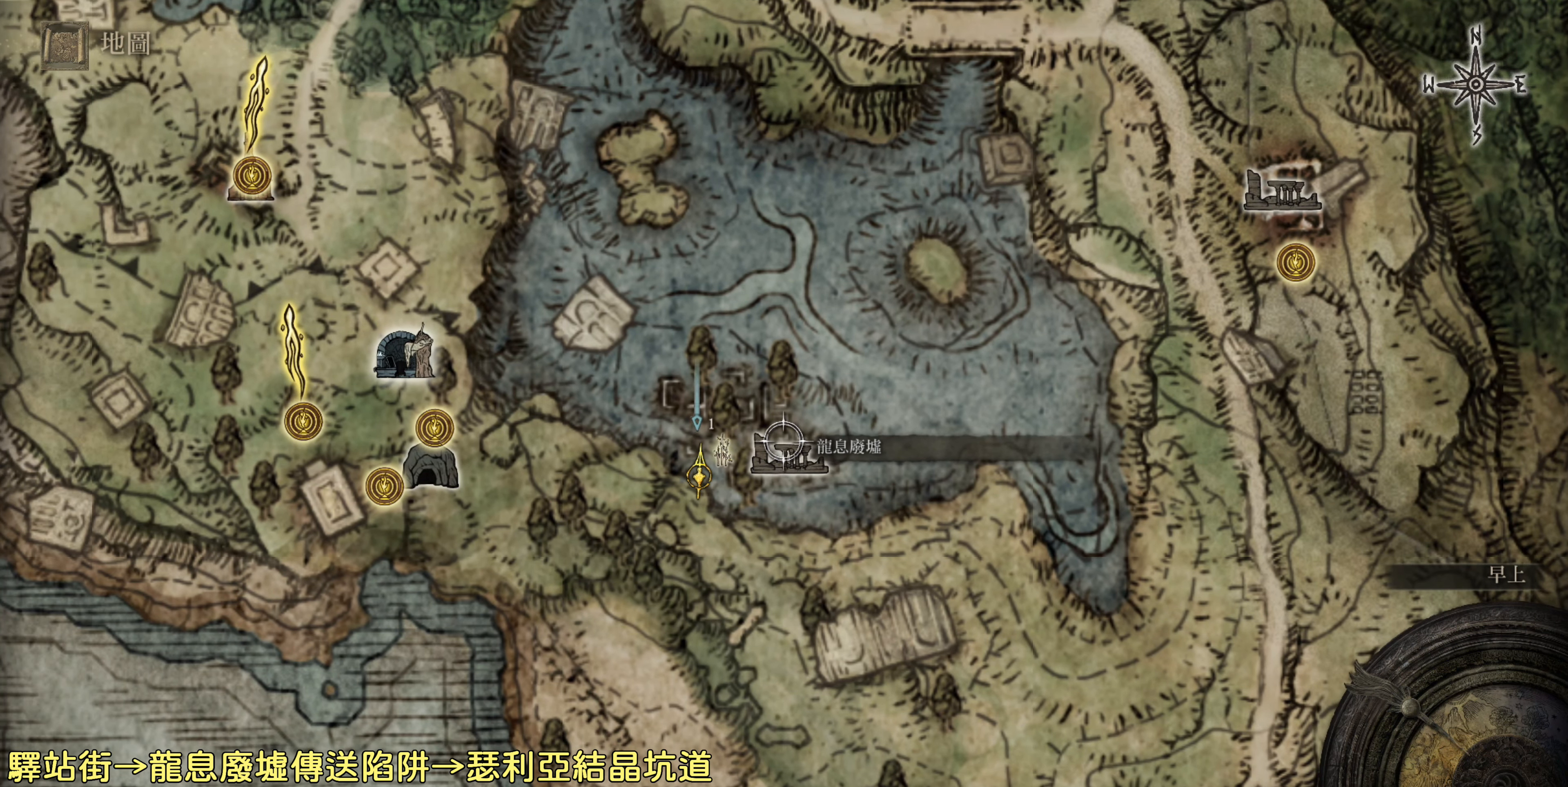
{"buttons": [], "left_stick": "left", "right_stick": "center", "events": [[350, "left_stick", "left"]]}
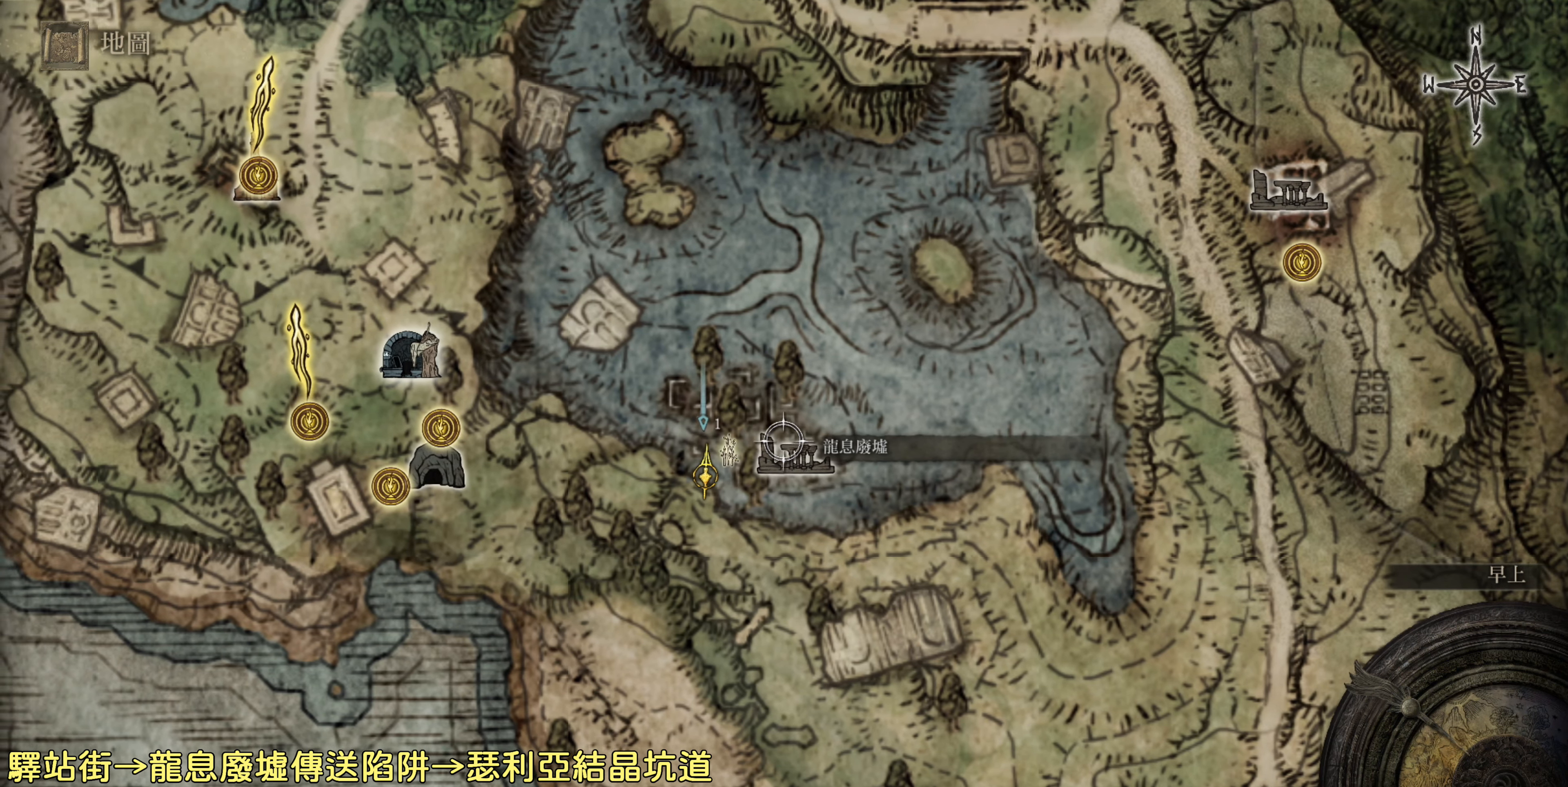
{"buttons": [], "left_stick": "center", "right_stick": "center", "events": [[150, "left_stick", "up-left"], [317, "left_stick", "center"]]}
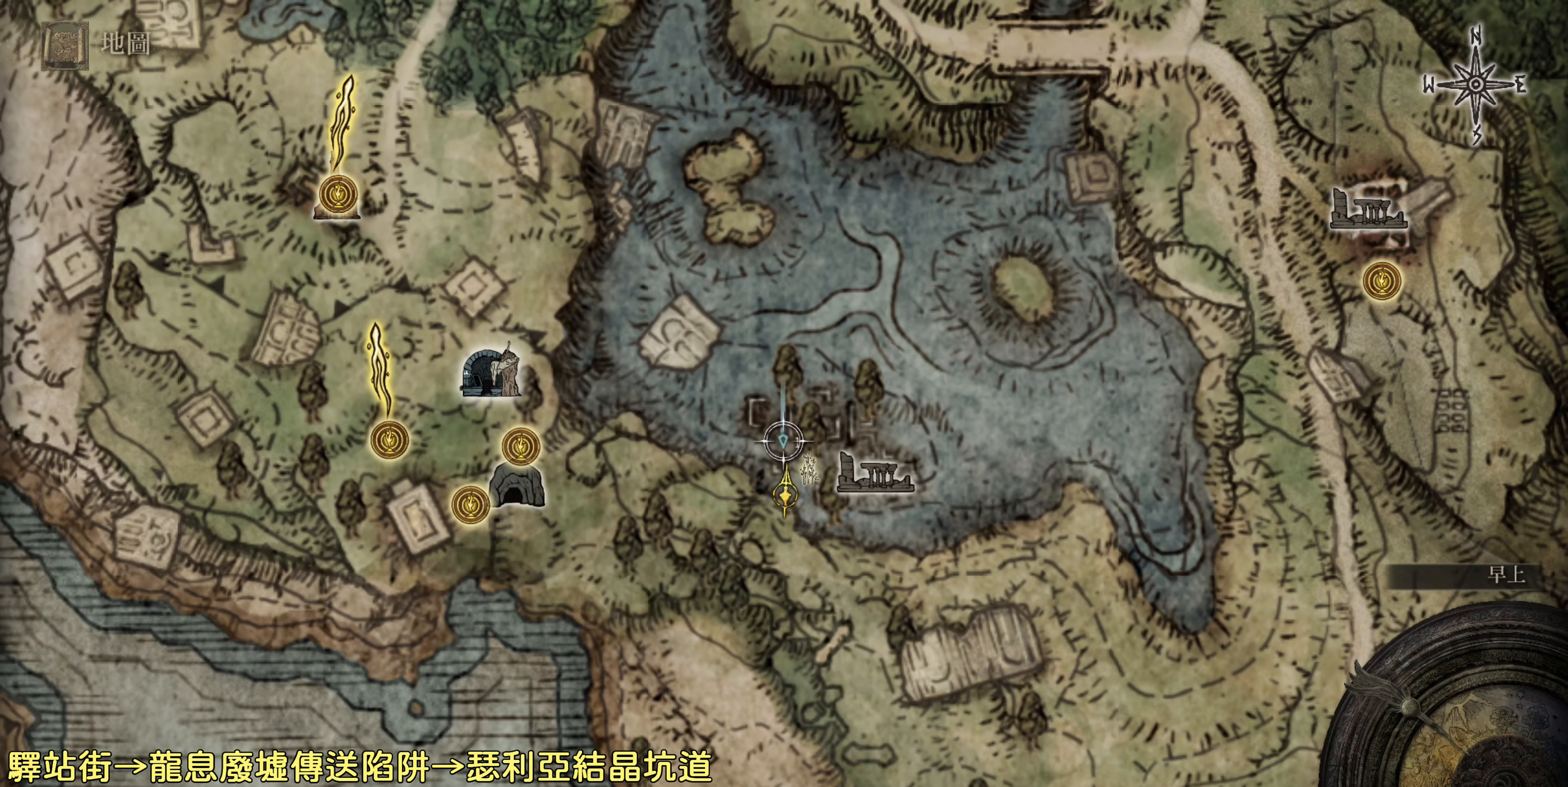
{"buttons": [], "left_stick": "center", "right_stick": "up", "events": [[383, "right_stick", "up"]]}
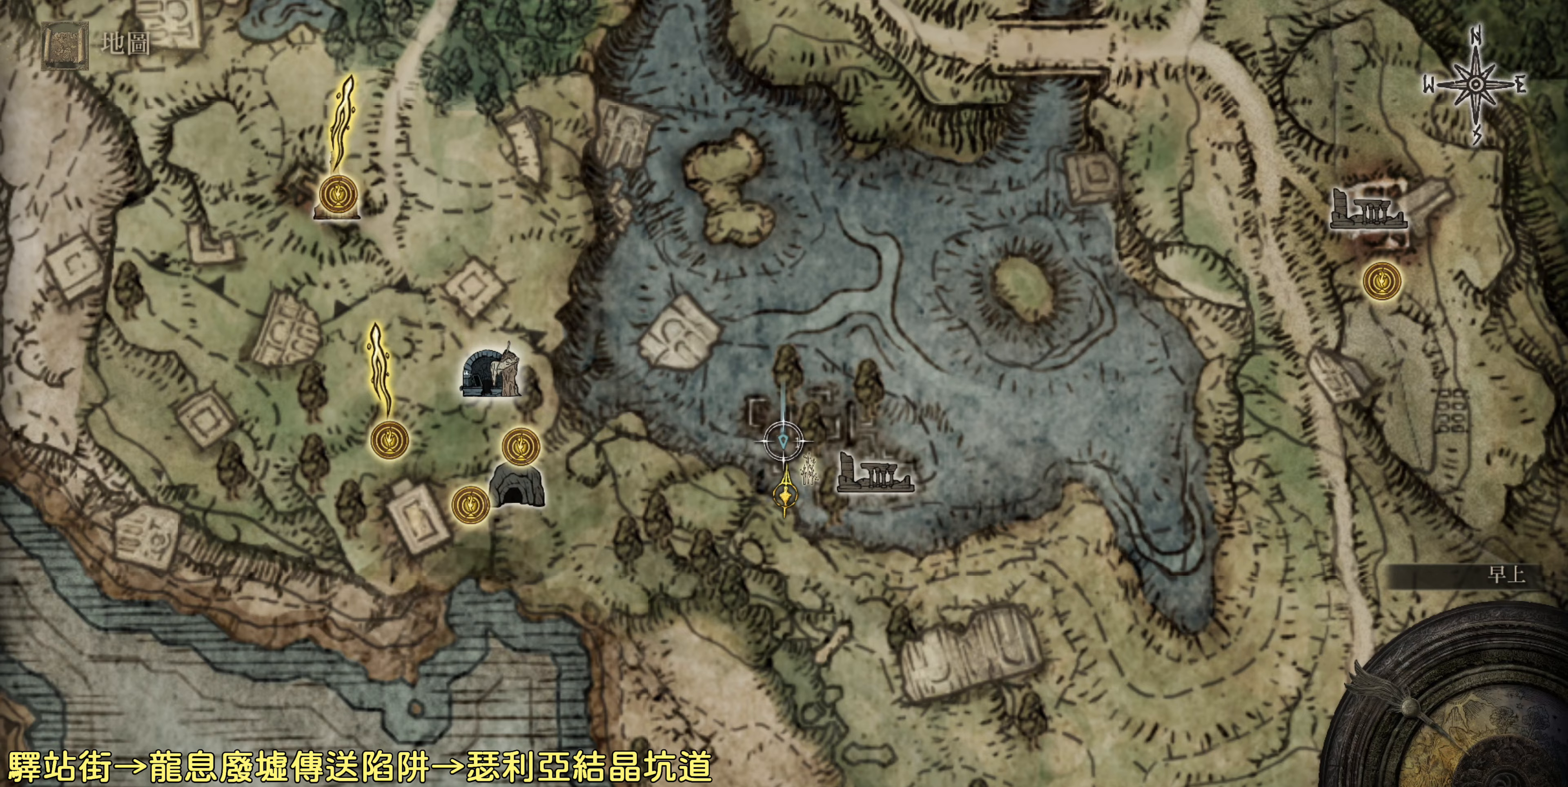
{"buttons": [], "left_stick": "center", "right_stick": "center", "events": [[267, "right_stick", "center"]]}
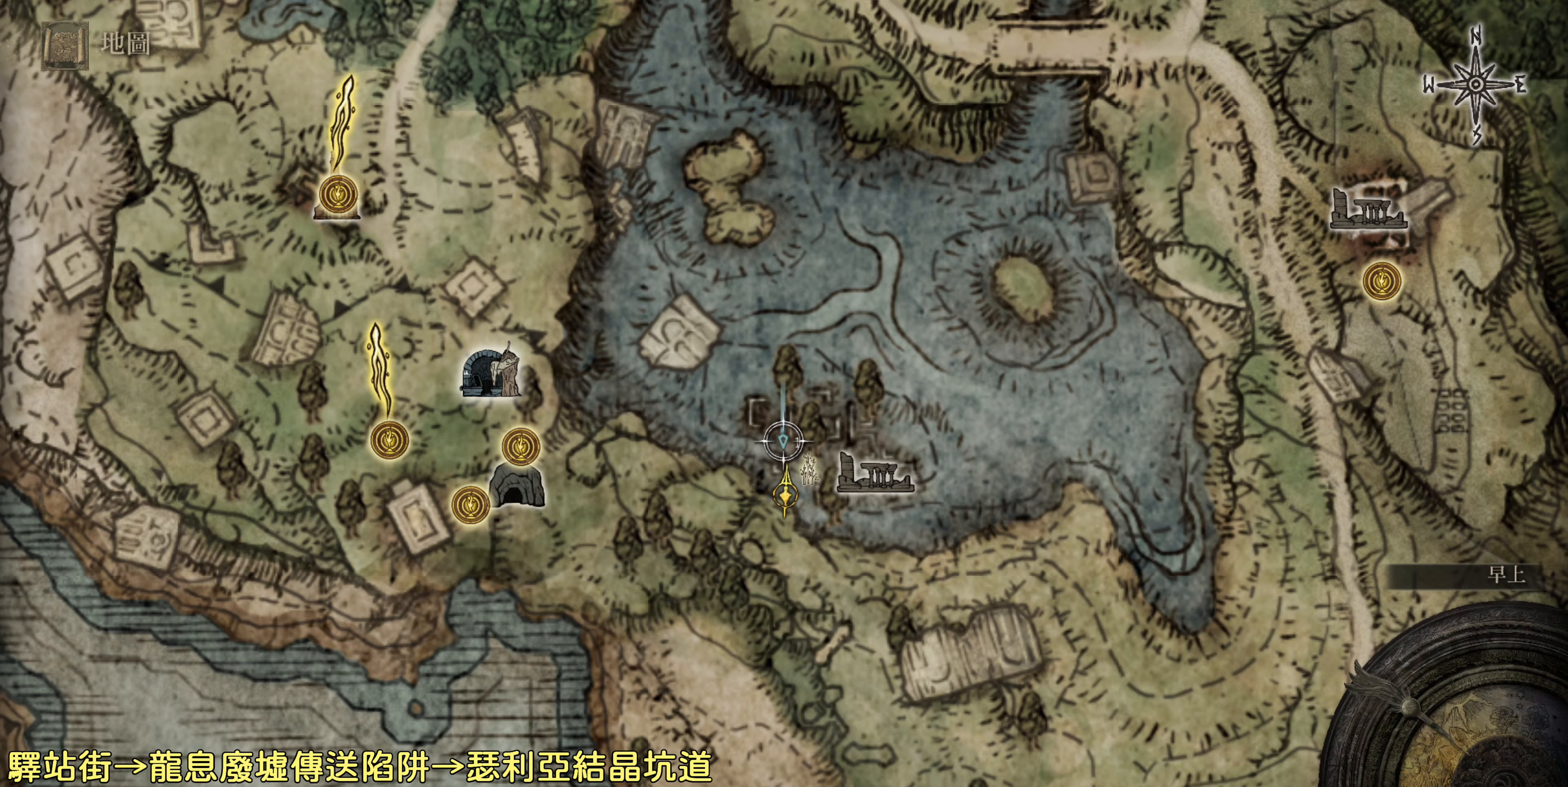
{"buttons": [], "left_stick": "center", "right_stick": "center", "events": [[150, "CIRCLE", "down"], [300, "CIRCLE", "up"]]}
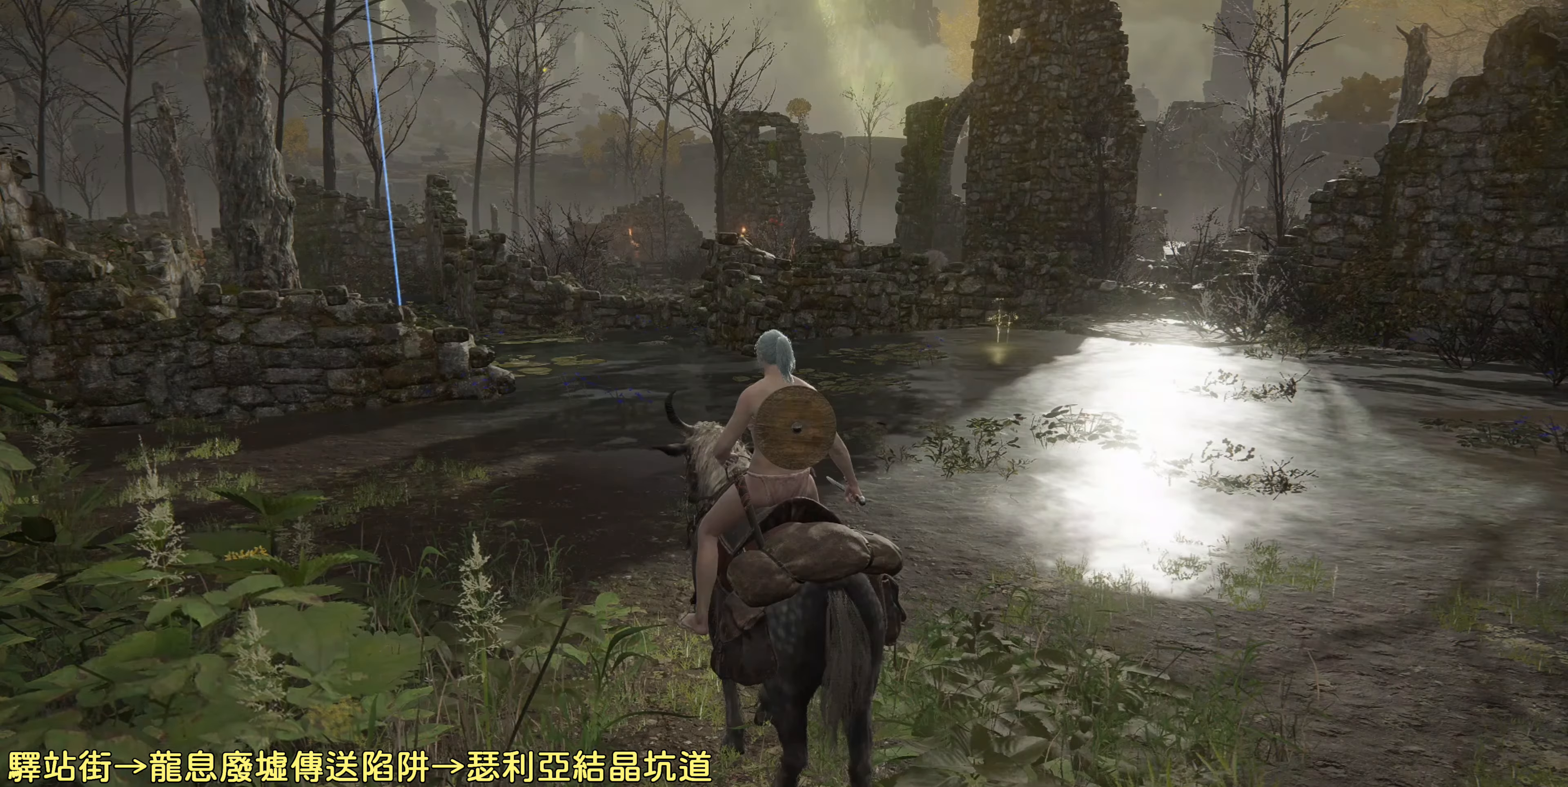
{"buttons": [], "left_stick": "center", "right_stick": "center", "events": []}
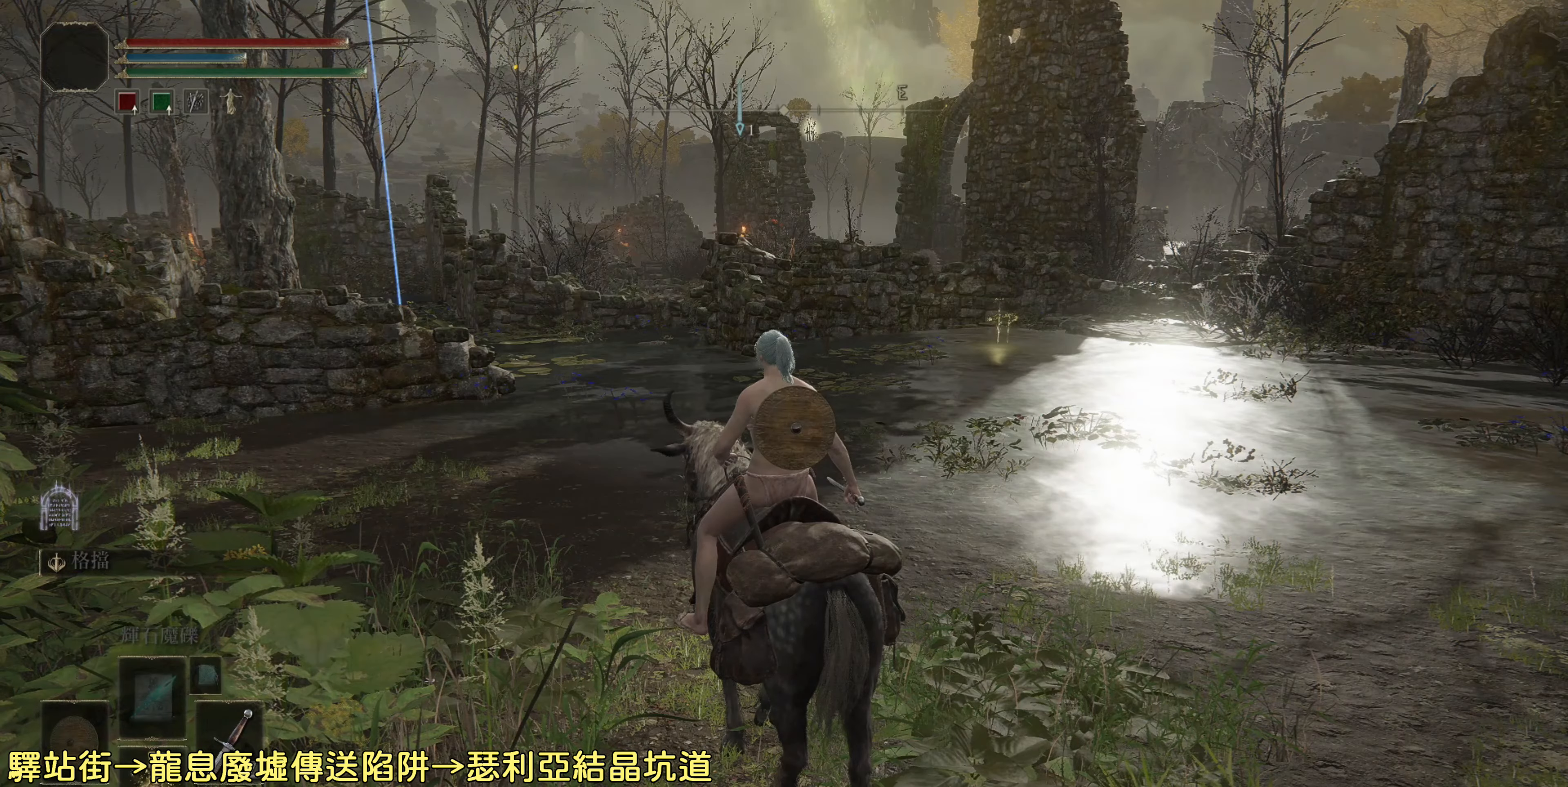
{"buttons": [], "left_stick": "up", "right_stick": "center", "events": [[250, "left_stick", "up"], [333, "right_stick", "down"], [500, "right_stick", "center"]]}
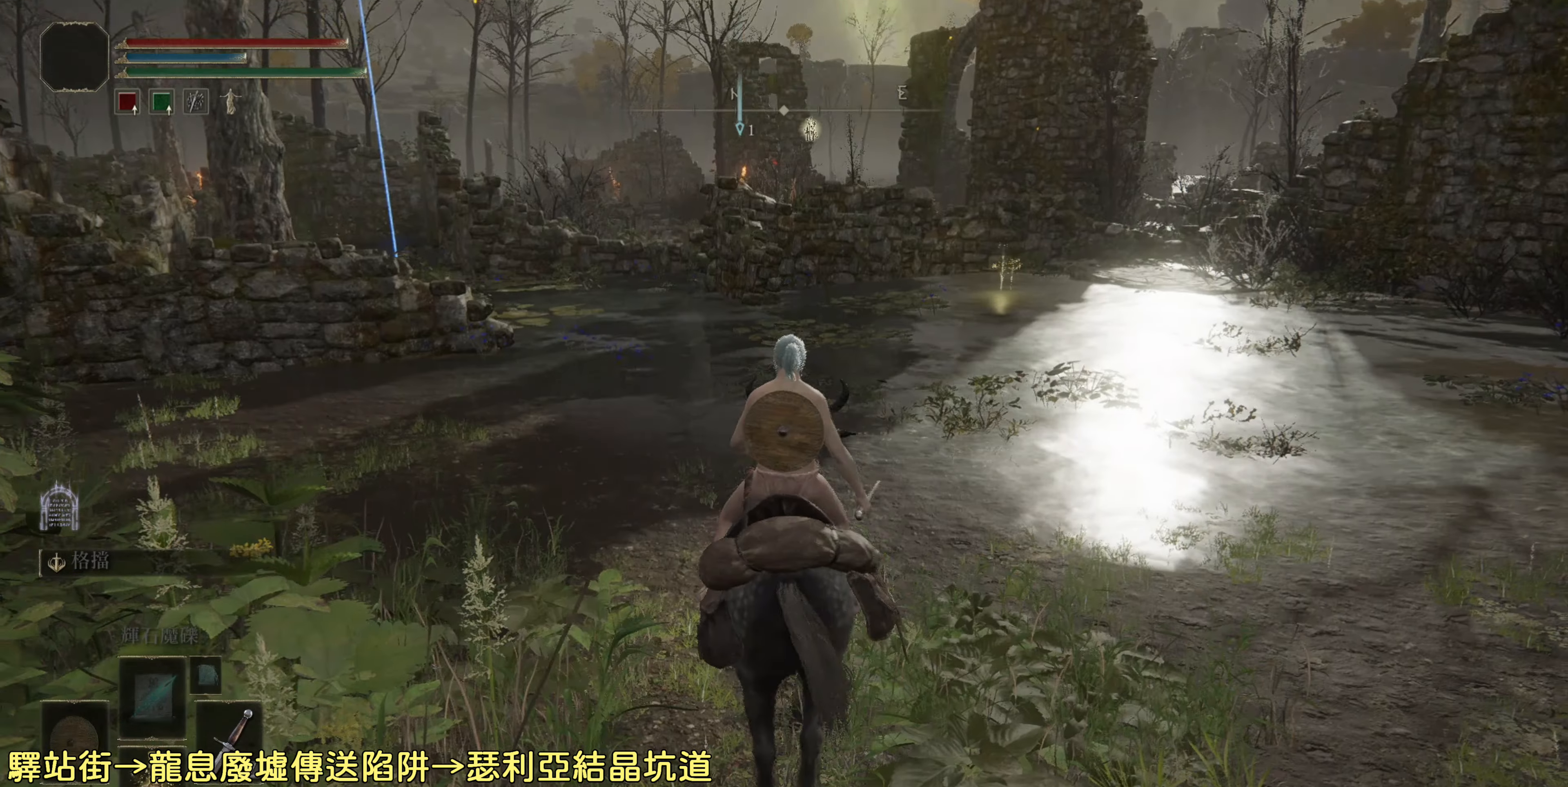
{"buttons": [], "left_stick": "up", "right_stick": "center", "events": []}
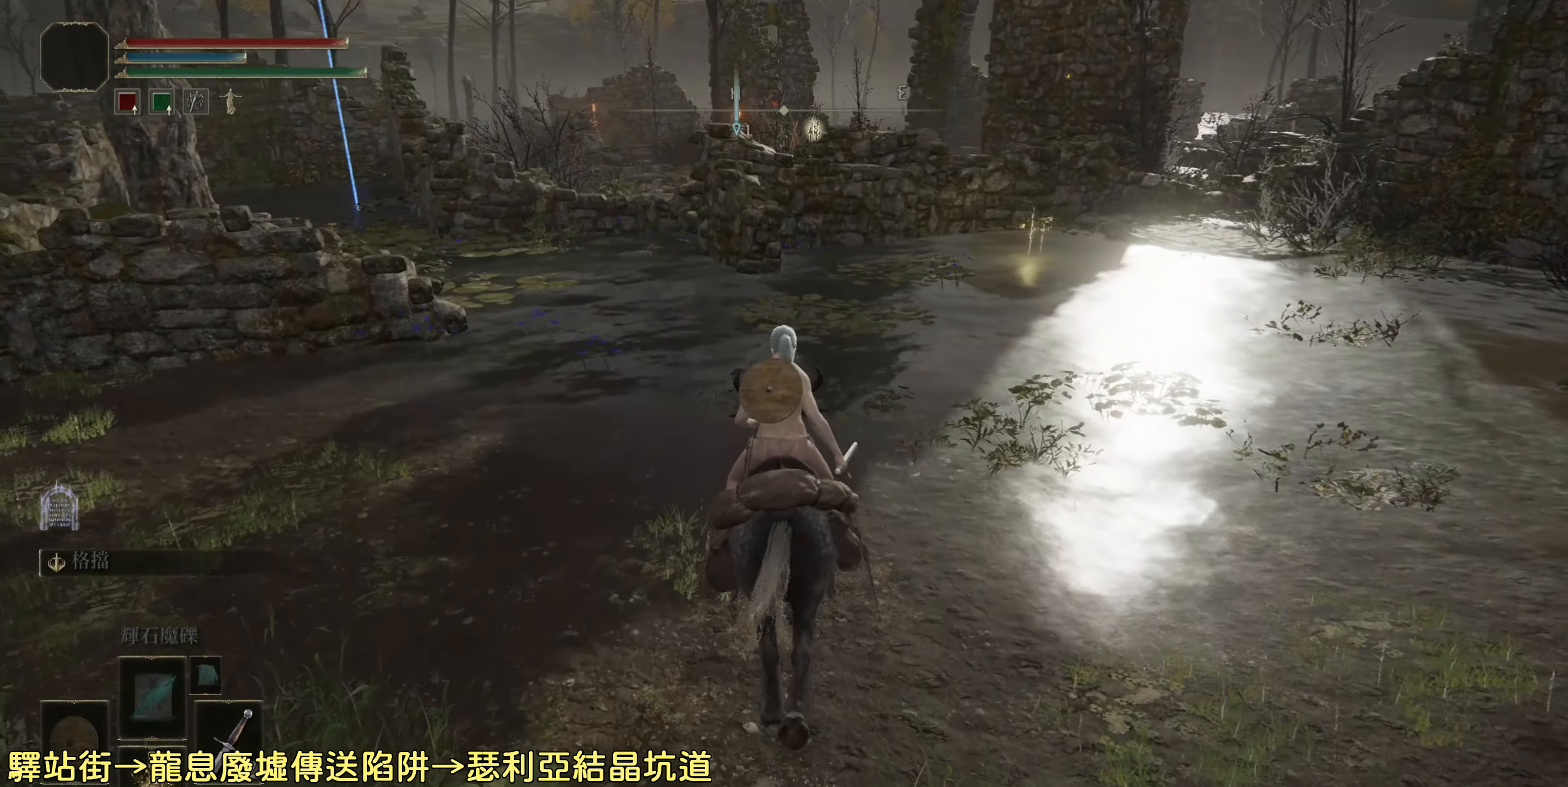
{"buttons": [], "left_stick": "up", "right_stick": "center", "events": [[333, "right_stick", "left"], [467, "right_stick", "center"]]}
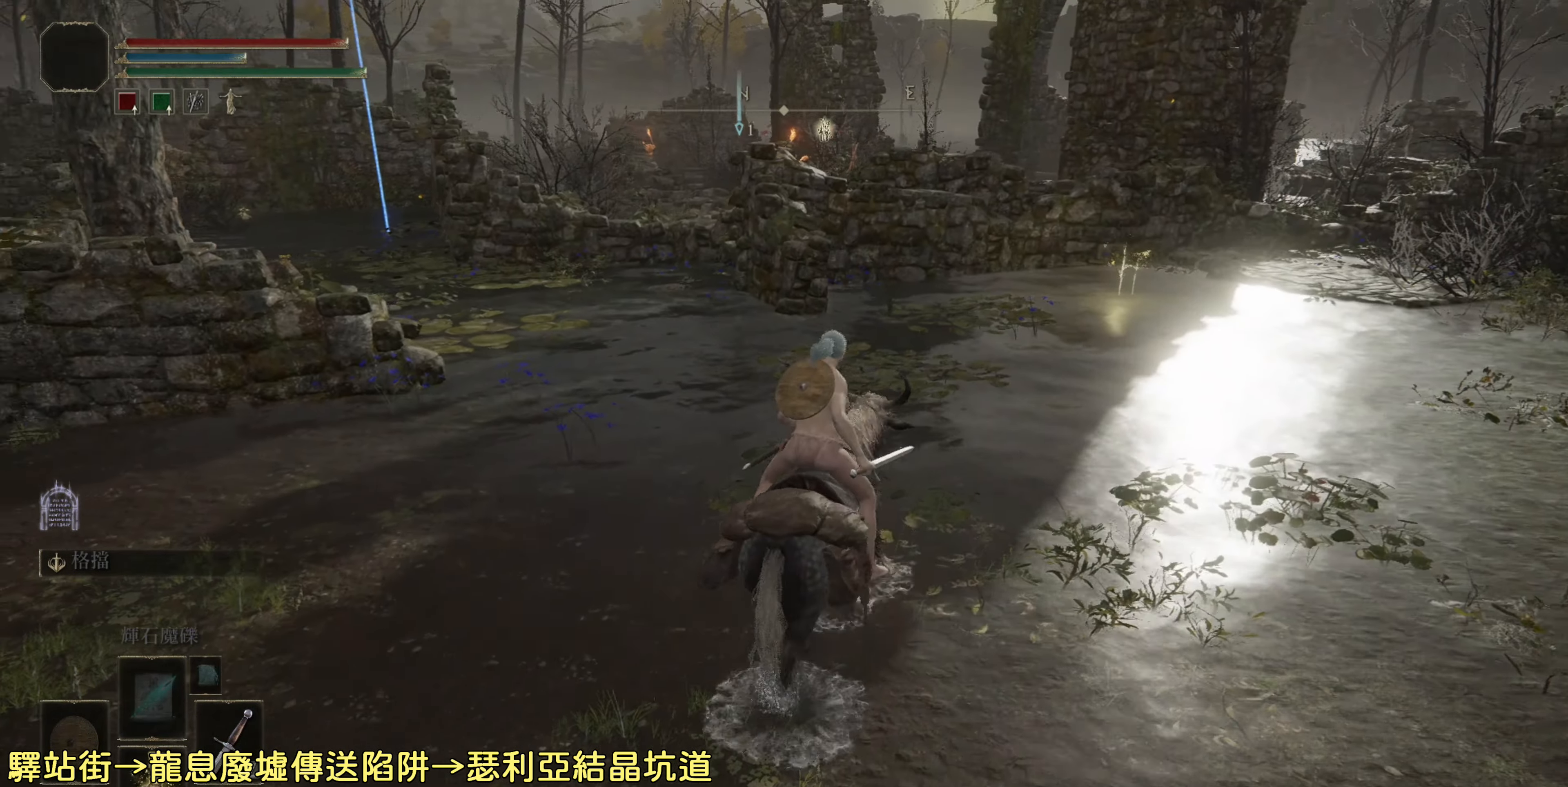
{"buttons": [], "left_stick": "up", "right_stick": "center", "events": [[283, "right_stick", "down-right"], [450, "right_stick", "center"]]}
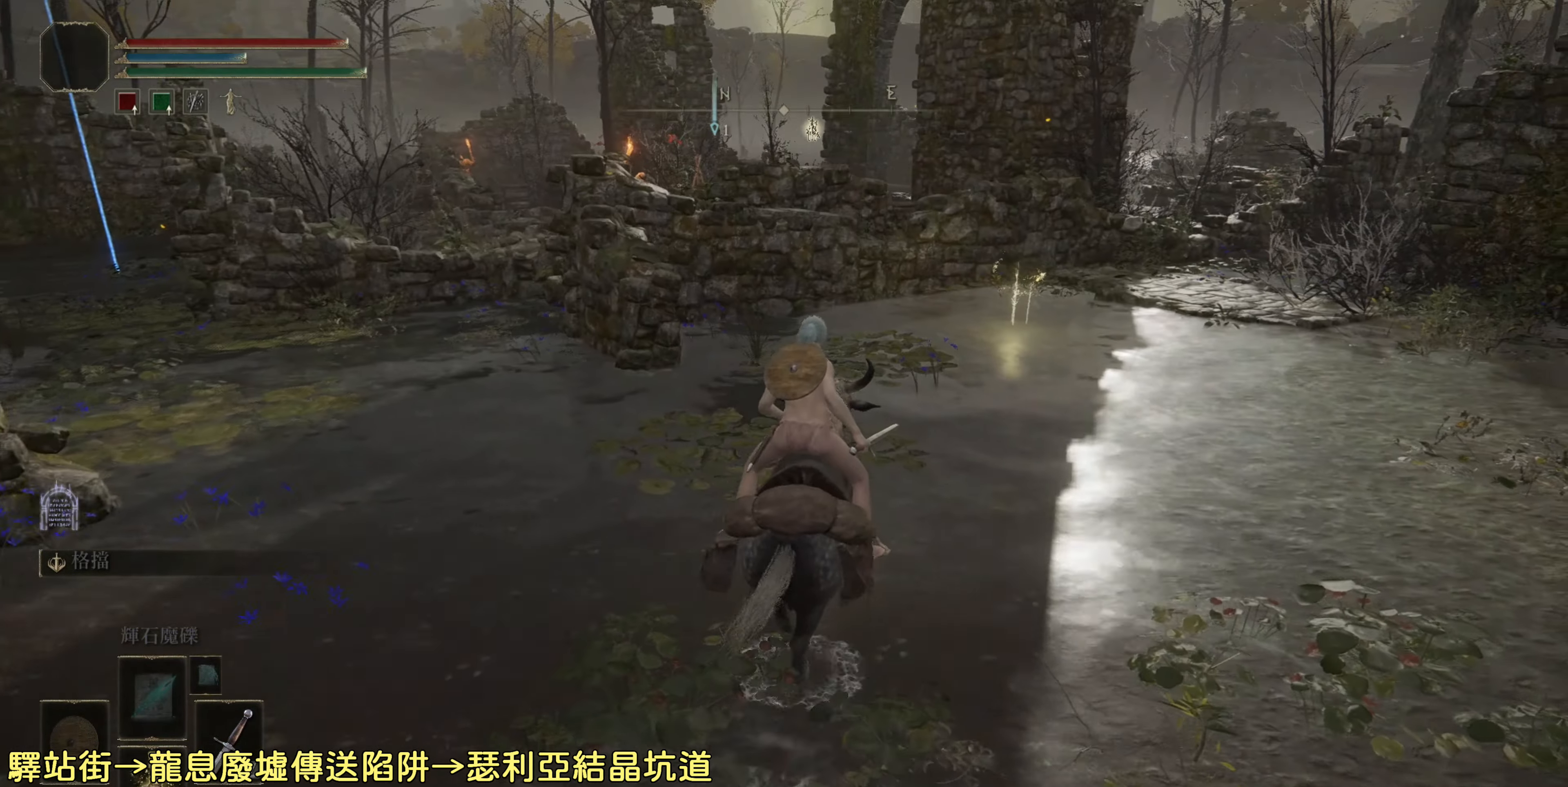
{"buttons": [], "left_stick": "up", "right_stick": "down-left", "events": [[450, "right_stick", "down"], [500, "right_stick", "down-left"]]}
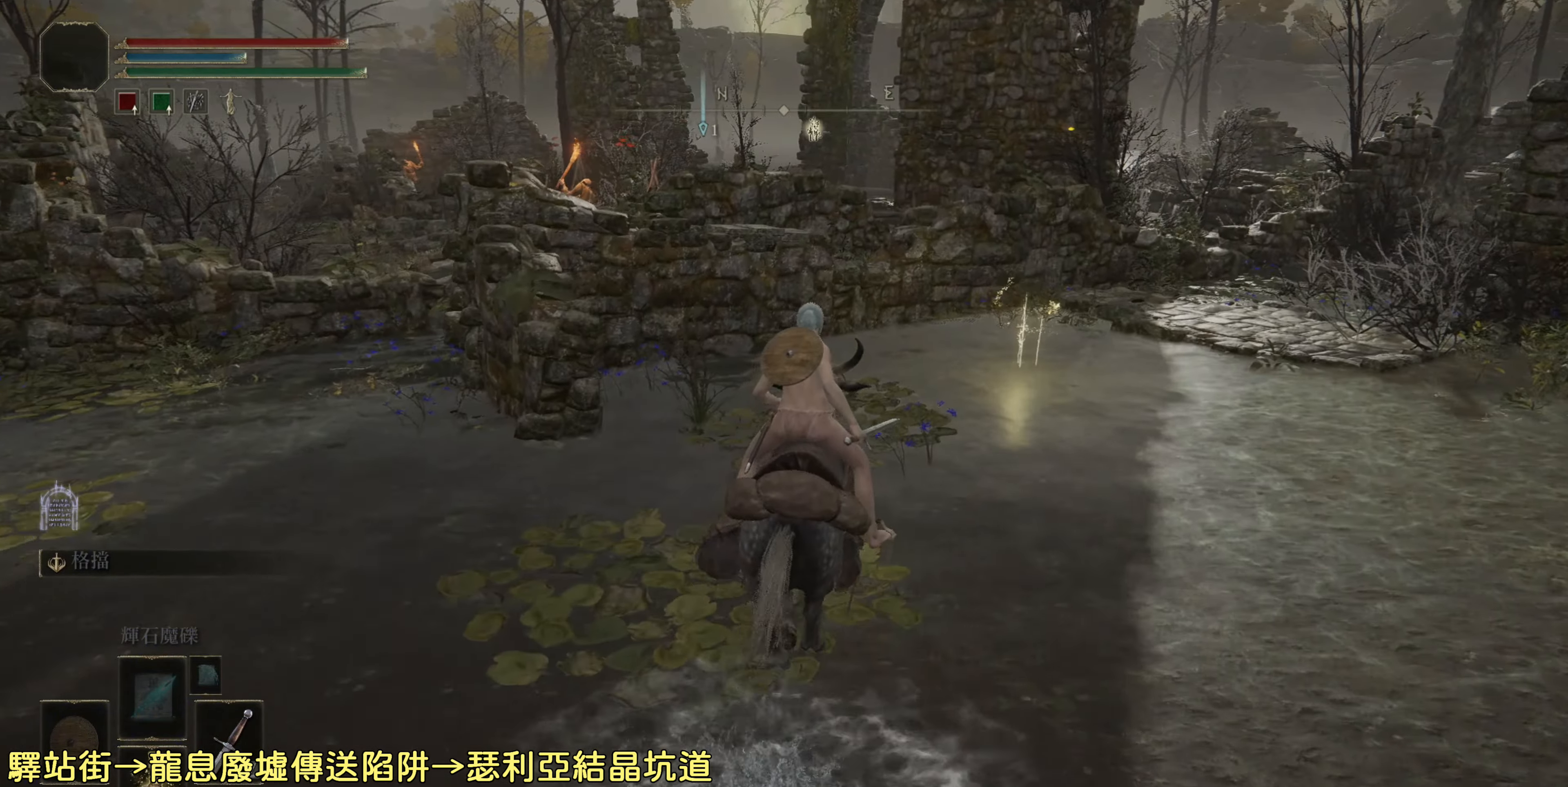
{"buttons": [], "left_stick": "up", "right_stick": "center", "events": [[150, "right_stick", "center"]]}
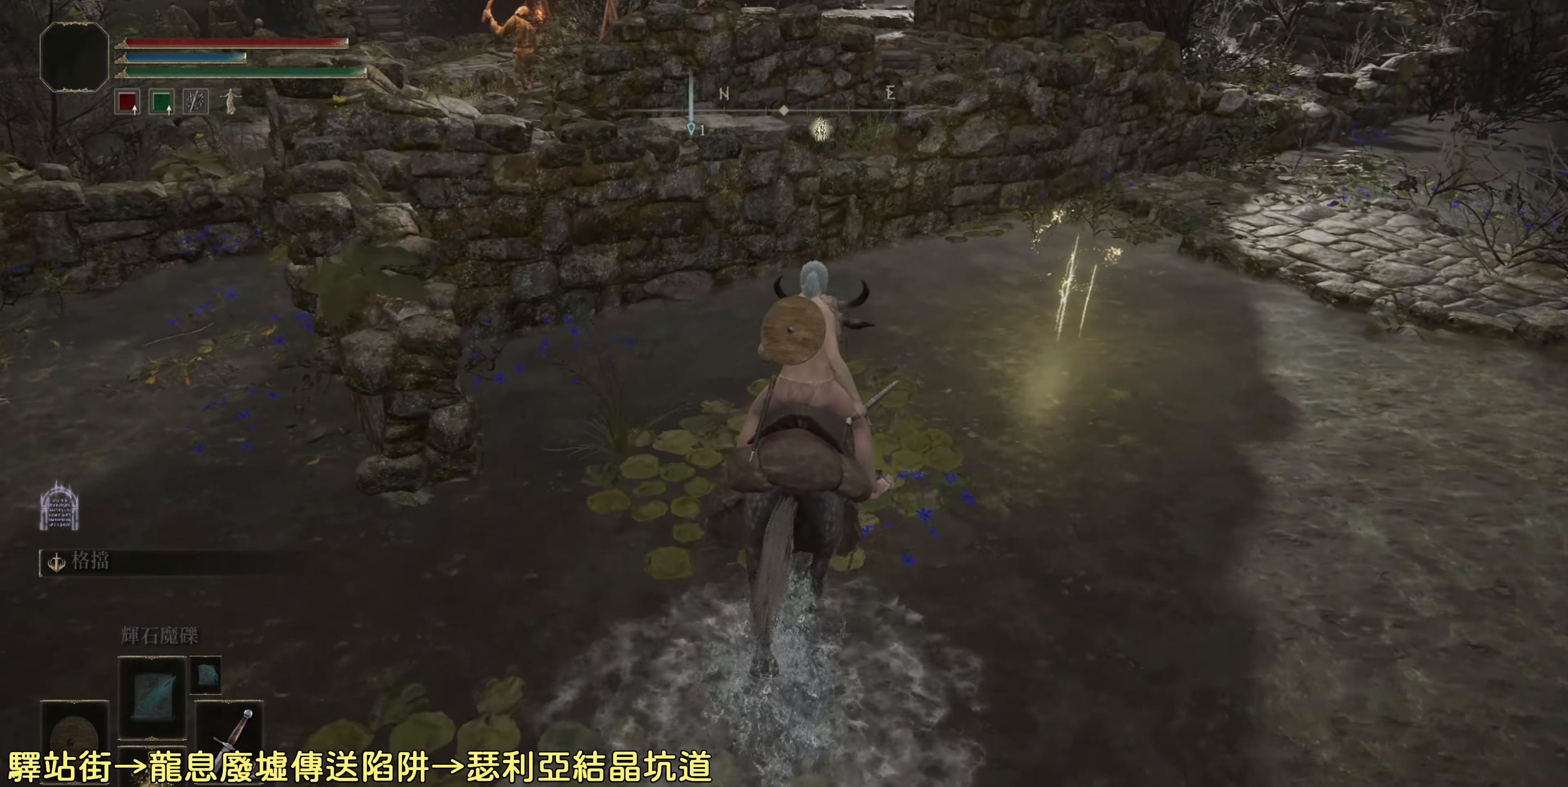
{"buttons": [], "left_stick": "up", "right_stick": "center", "events": []}
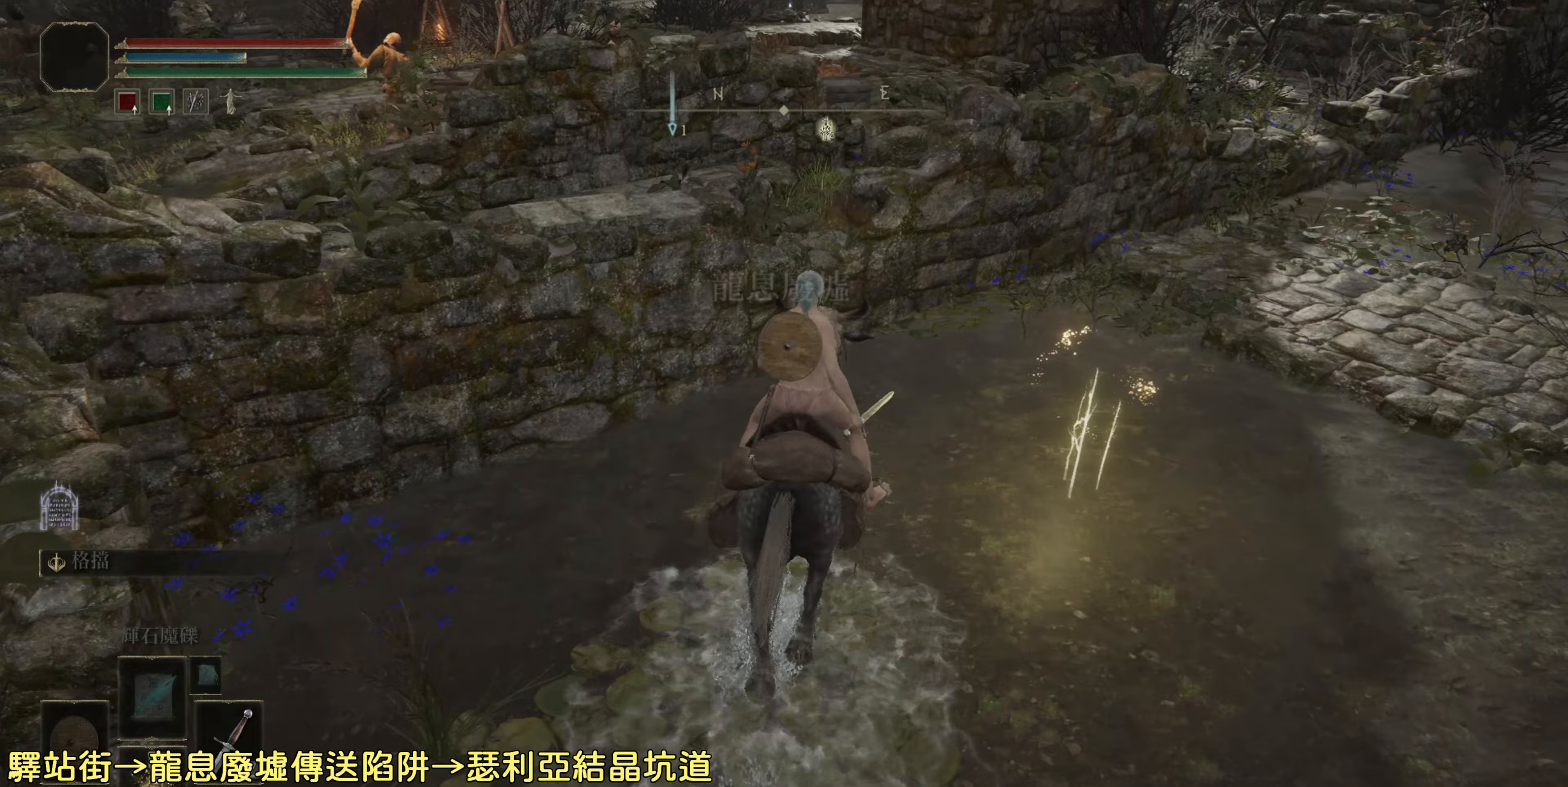
{"buttons": [], "left_stick": "up", "right_stick": "center", "events": [[233, "CROSS", "down"], [400, "CROSS", "up"]]}
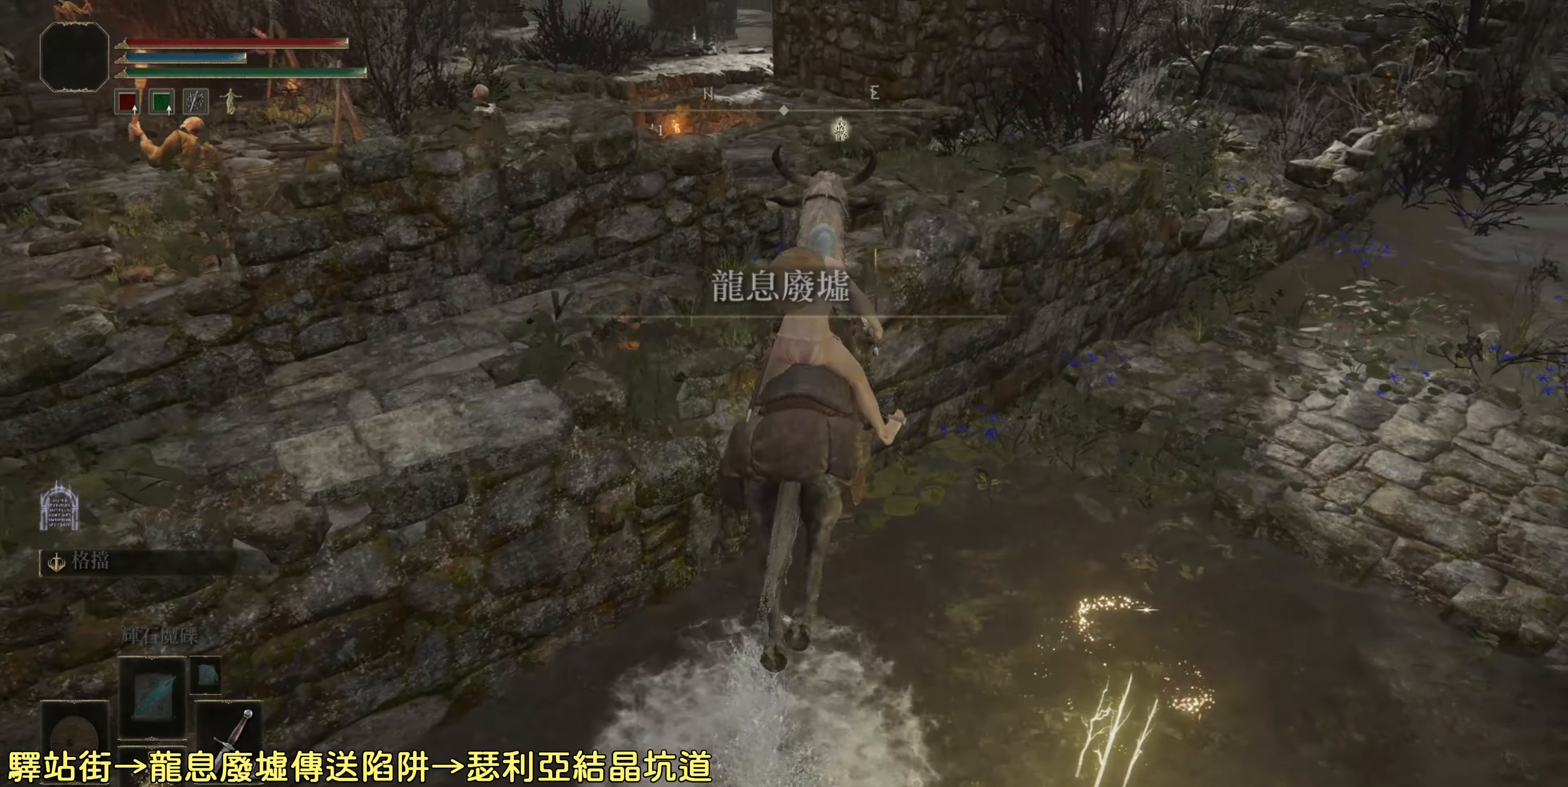
{"buttons": [], "left_stick": "up", "right_stick": "down-left", "events": [[367, "right_stick", "down-left"]]}
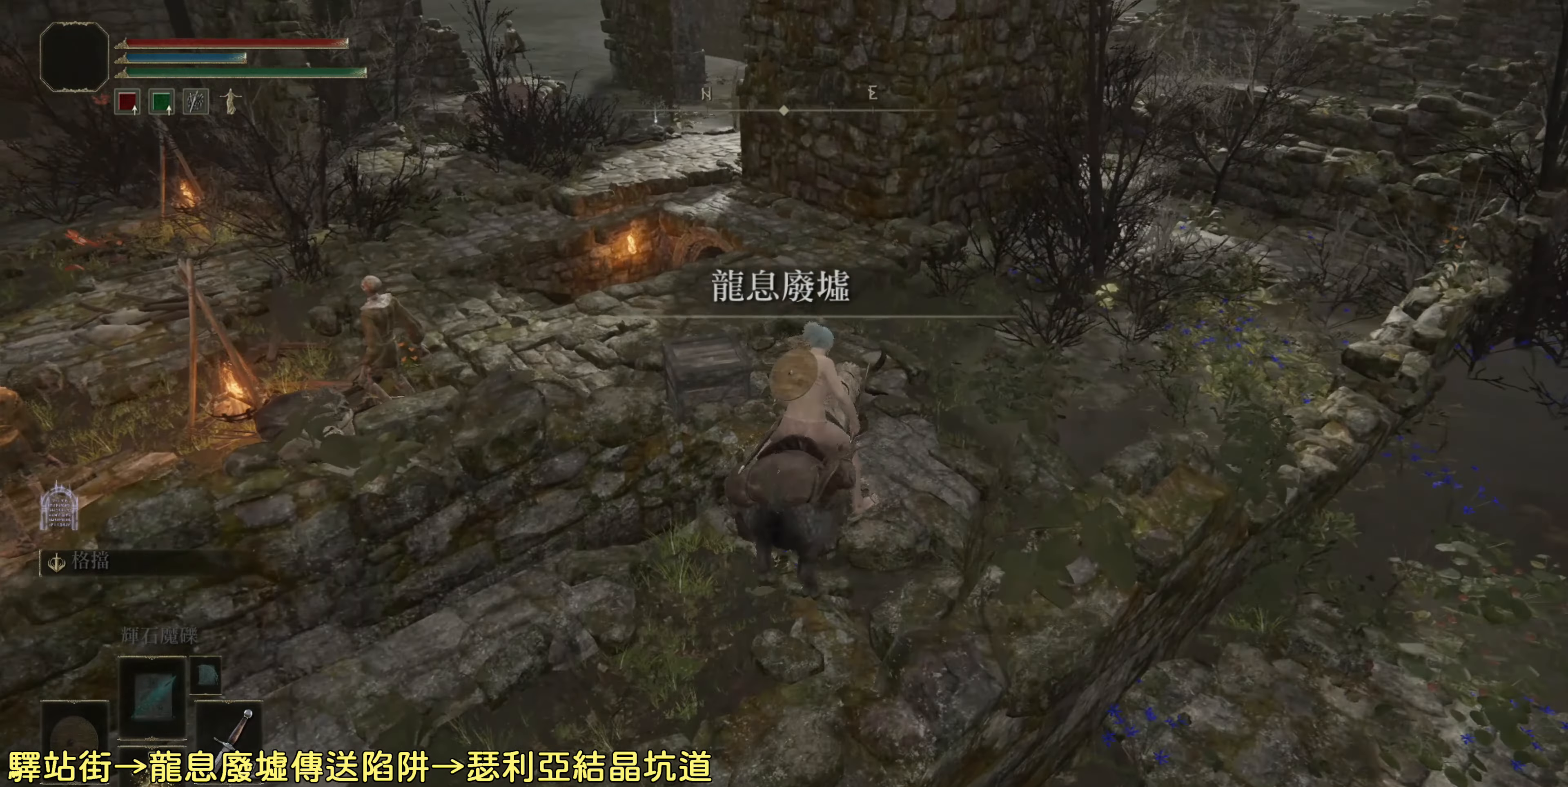
{"buttons": [], "left_stick": "up", "right_stick": "center", "events": [[183, "right_stick", "center"]]}
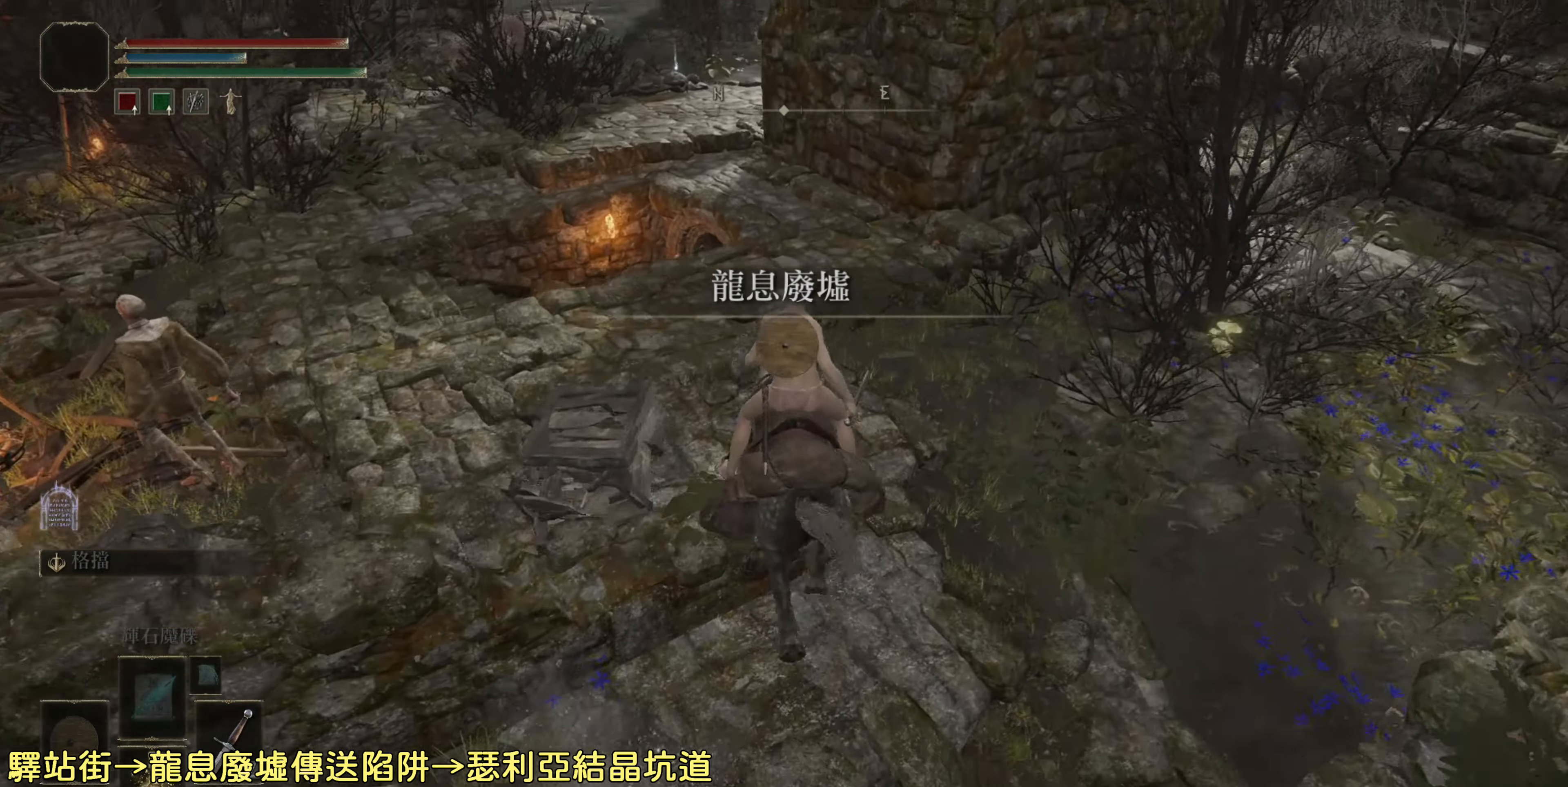
{"buttons": [], "left_stick": "up-left", "right_stick": "center", "events": [[50, "left_stick", "up-left"]]}
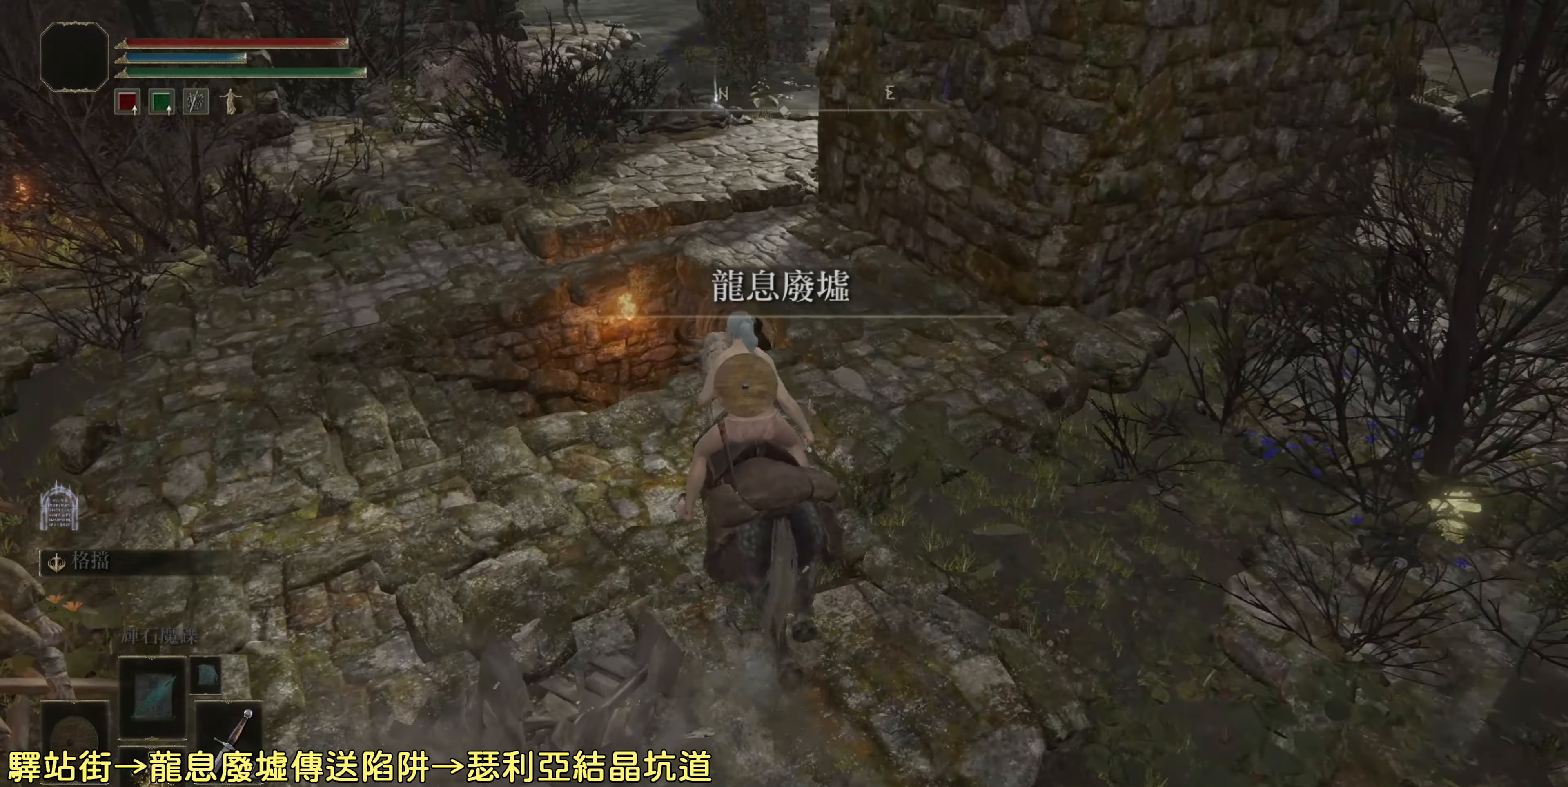
{"buttons": [], "left_stick": "center", "right_stick": "center", "events": [[283, "left_stick", "center"]]}
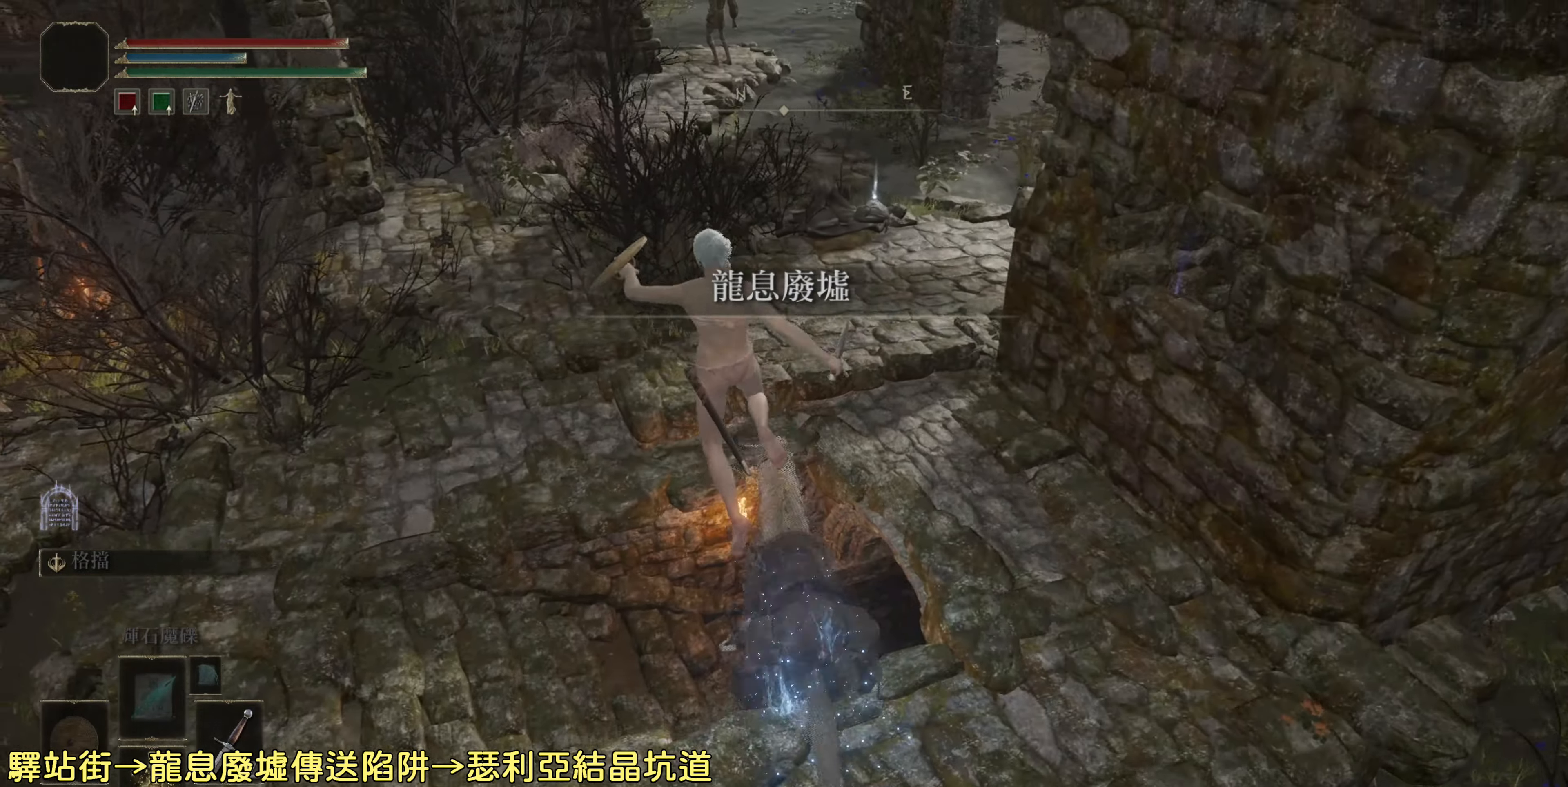
{"buttons": [], "left_stick": "up-right", "right_stick": "up-right", "events": [[133, "right_stick", "right"], [383, "left_stick", "up-right"], [383, "right_stick", "up-right"]]}
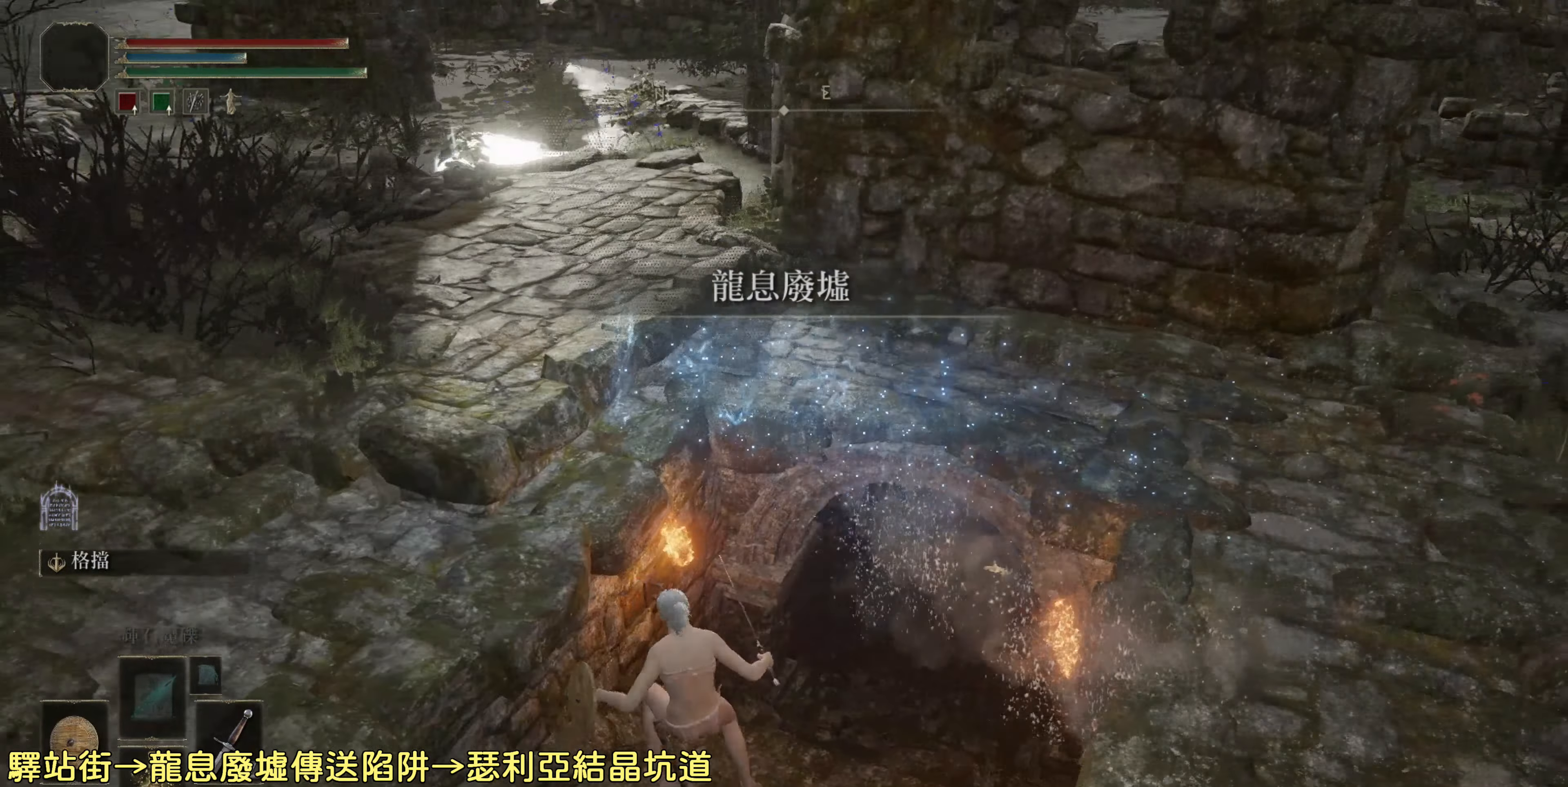
{"buttons": [], "left_stick": "up", "right_stick": "center", "events": [[133, "right_stick", "center"], [350, "left_stick", "up"]]}
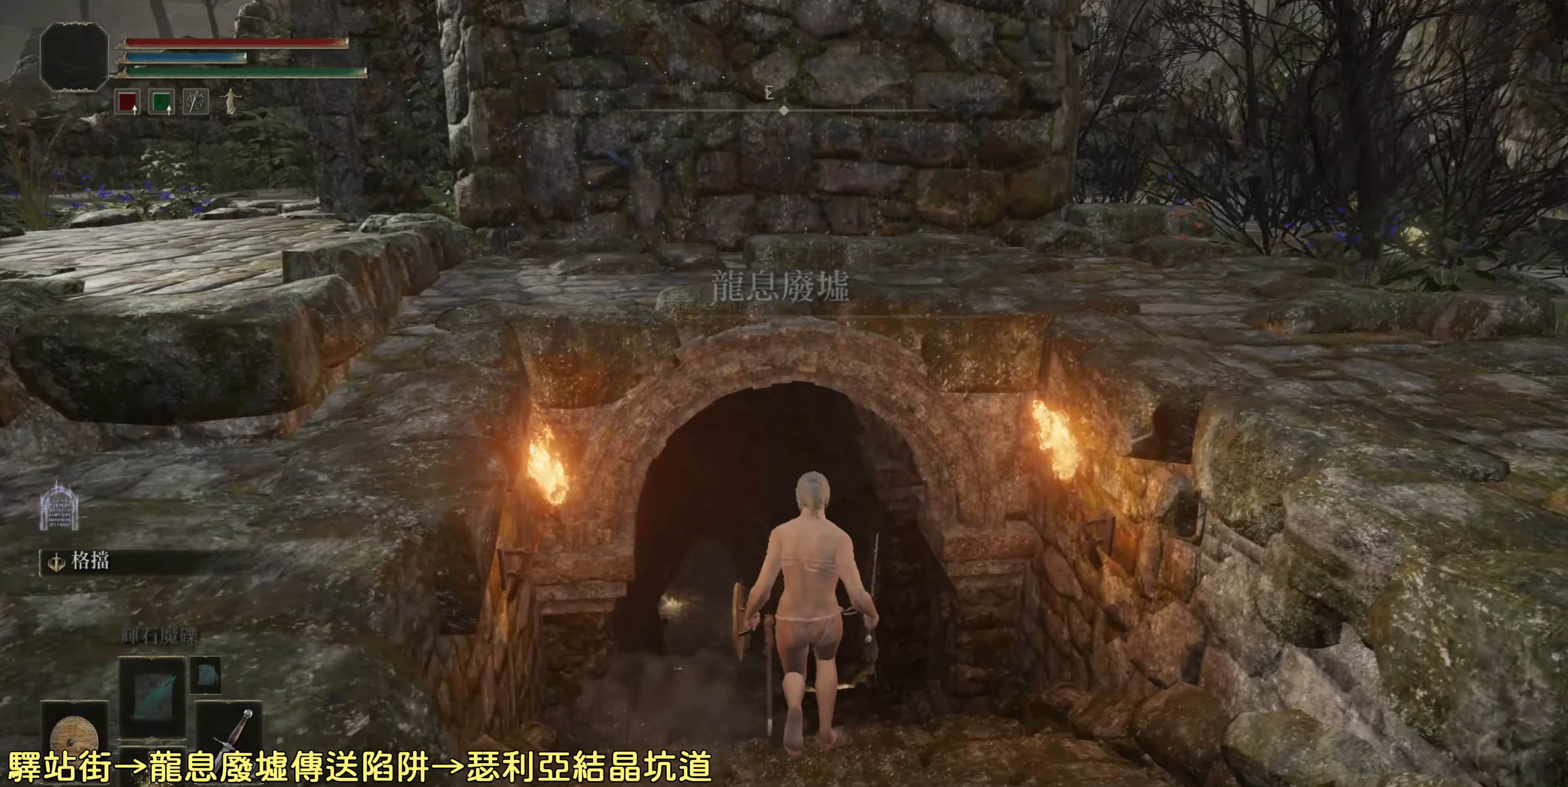
{"buttons": [], "left_stick": "up", "right_stick": "down-left", "events": [[417, "right_stick", "down-left"]]}